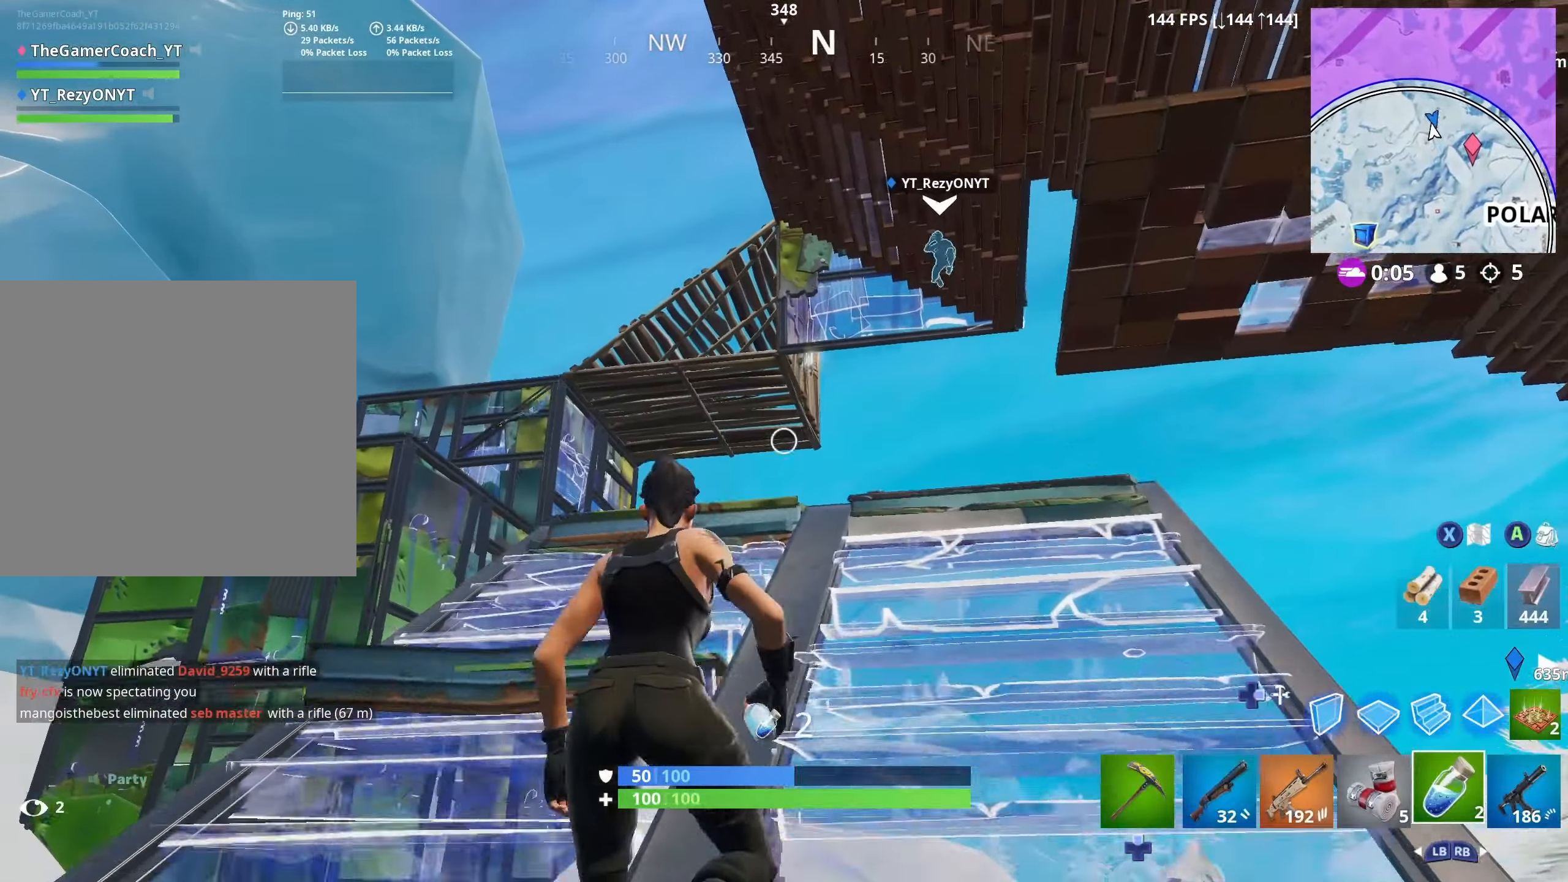
Gameplay with a controller (Xbox layout); each line is a JSON object with the inputs held at the frame after it. "events" lists button and stick changes between this image and that frame as [ms after this image, input, new state], when the widget could be followed in between.
{"buttons": ["DPAD_RIGHT"], "left_stick": "up", "right_stick": "center", "events": [[233, "DPAD_RIGHT", "down"], [233, "right_stick", "up-right"], [316, "right_stick", "center"], [350, "DPAD_RIGHT", "up"], [350, "L2", "down"], [450, "DPAD_RIGHT", "down"], [483, "L2", "up"]]}
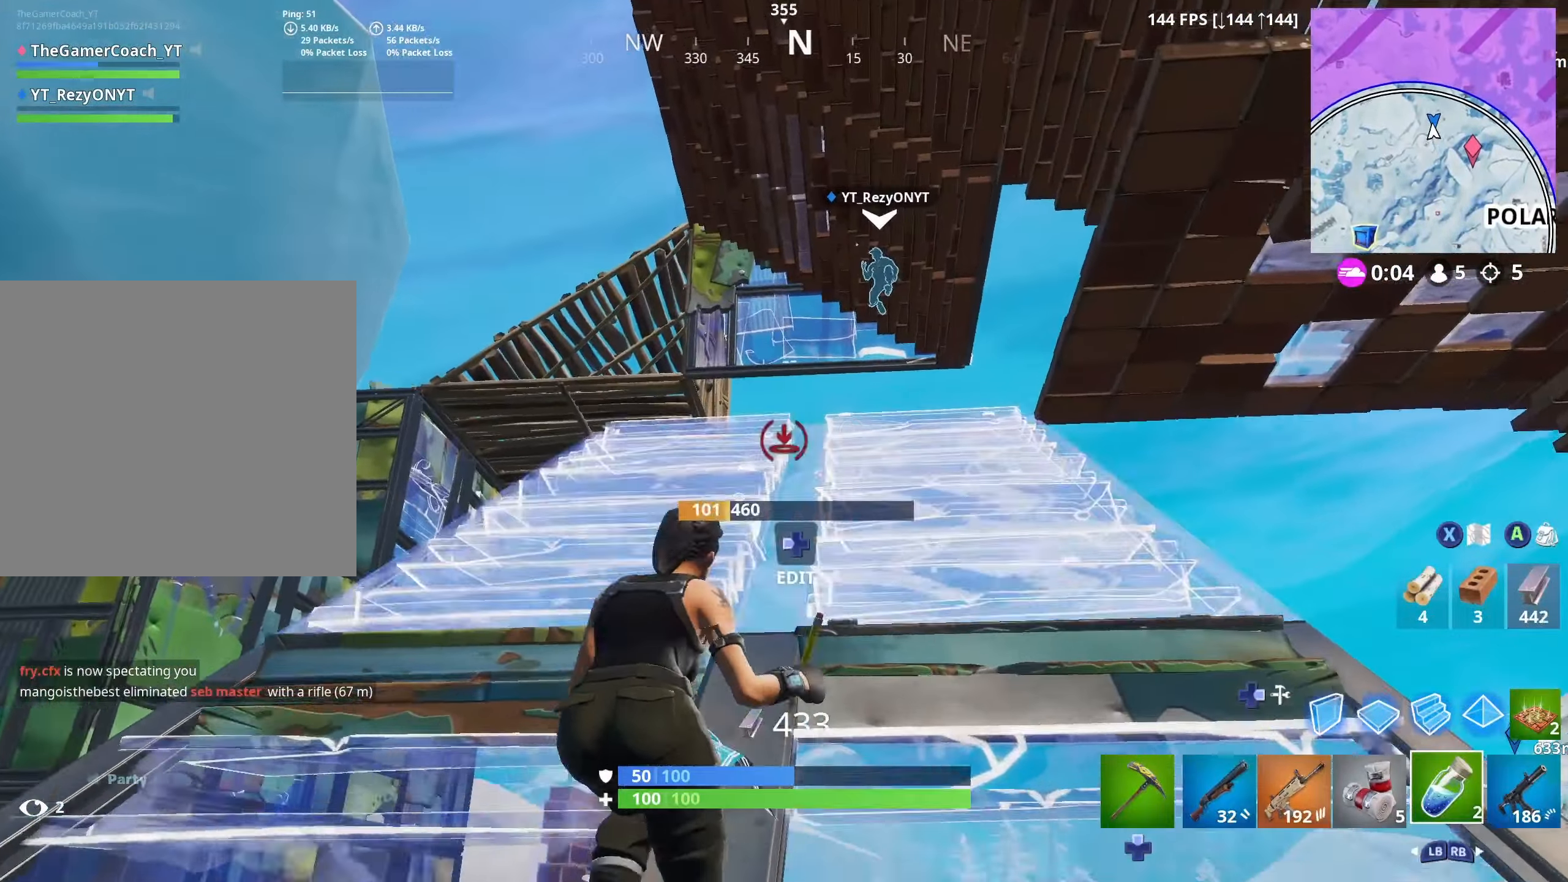
{"buttons": [], "left_stick": "up", "right_stick": "center", "events": [[50, "DPAD_RIGHT", "up"]]}
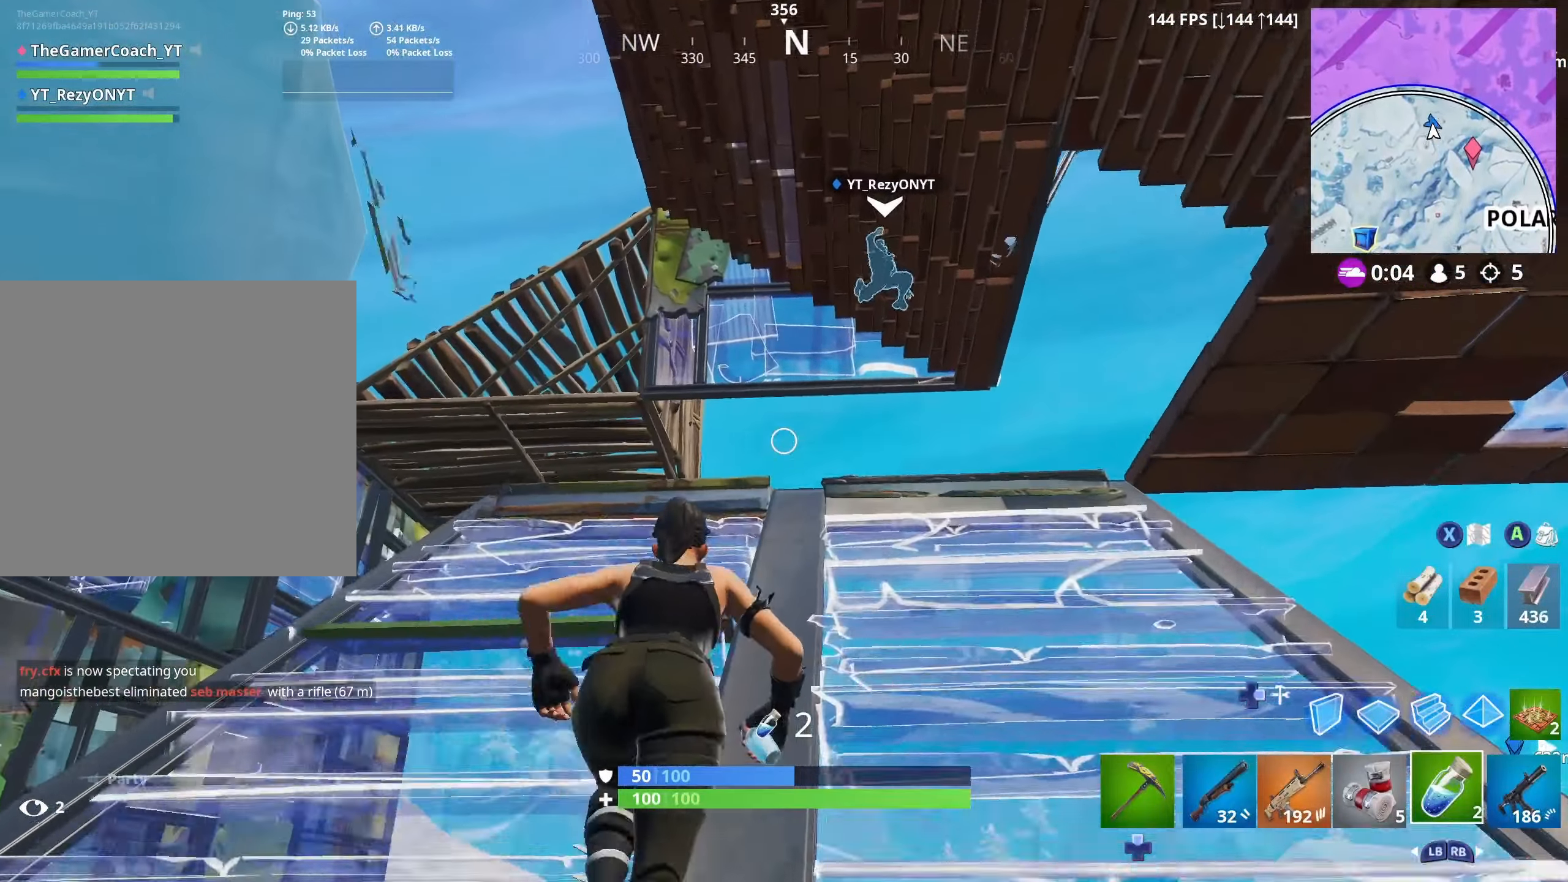
{"buttons": ["DPAD_RIGHT"], "left_stick": "up", "right_stick": "center", "events": [[216, "DPAD_RIGHT", "down"], [316, "DPAD_RIGHT", "up"], [316, "L2", "down"], [433, "DPAD_RIGHT", "down"], [466, "L2", "up"]]}
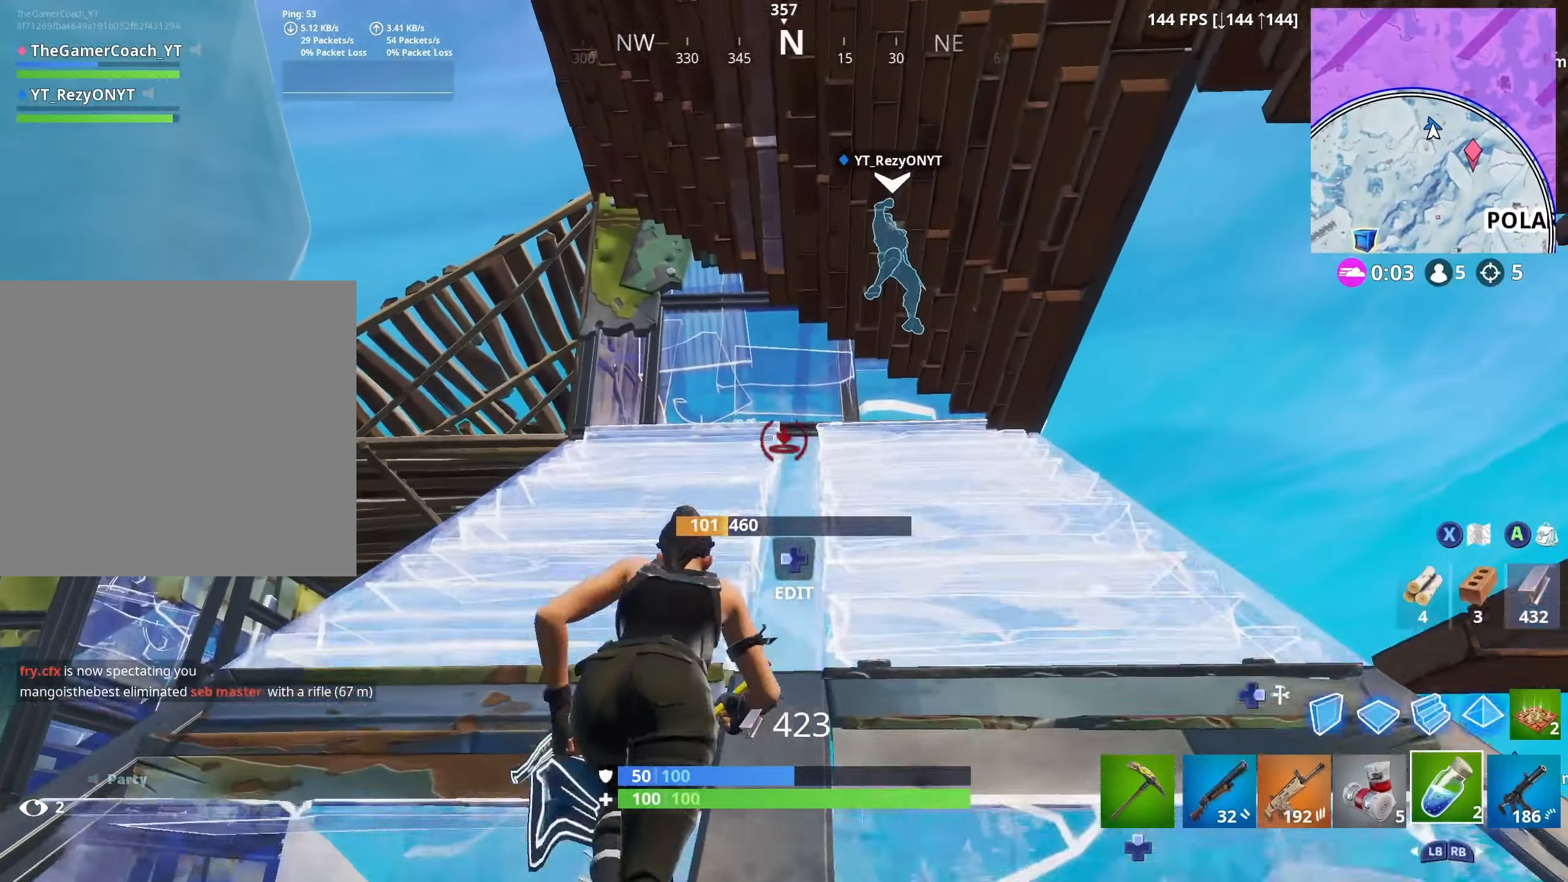
{"buttons": [], "left_stick": "up-right", "right_stick": "left", "events": [[16, "DPAD_RIGHT", "up"], [316, "left_stick", "up-right"], [366, "right_stick", "left"]]}
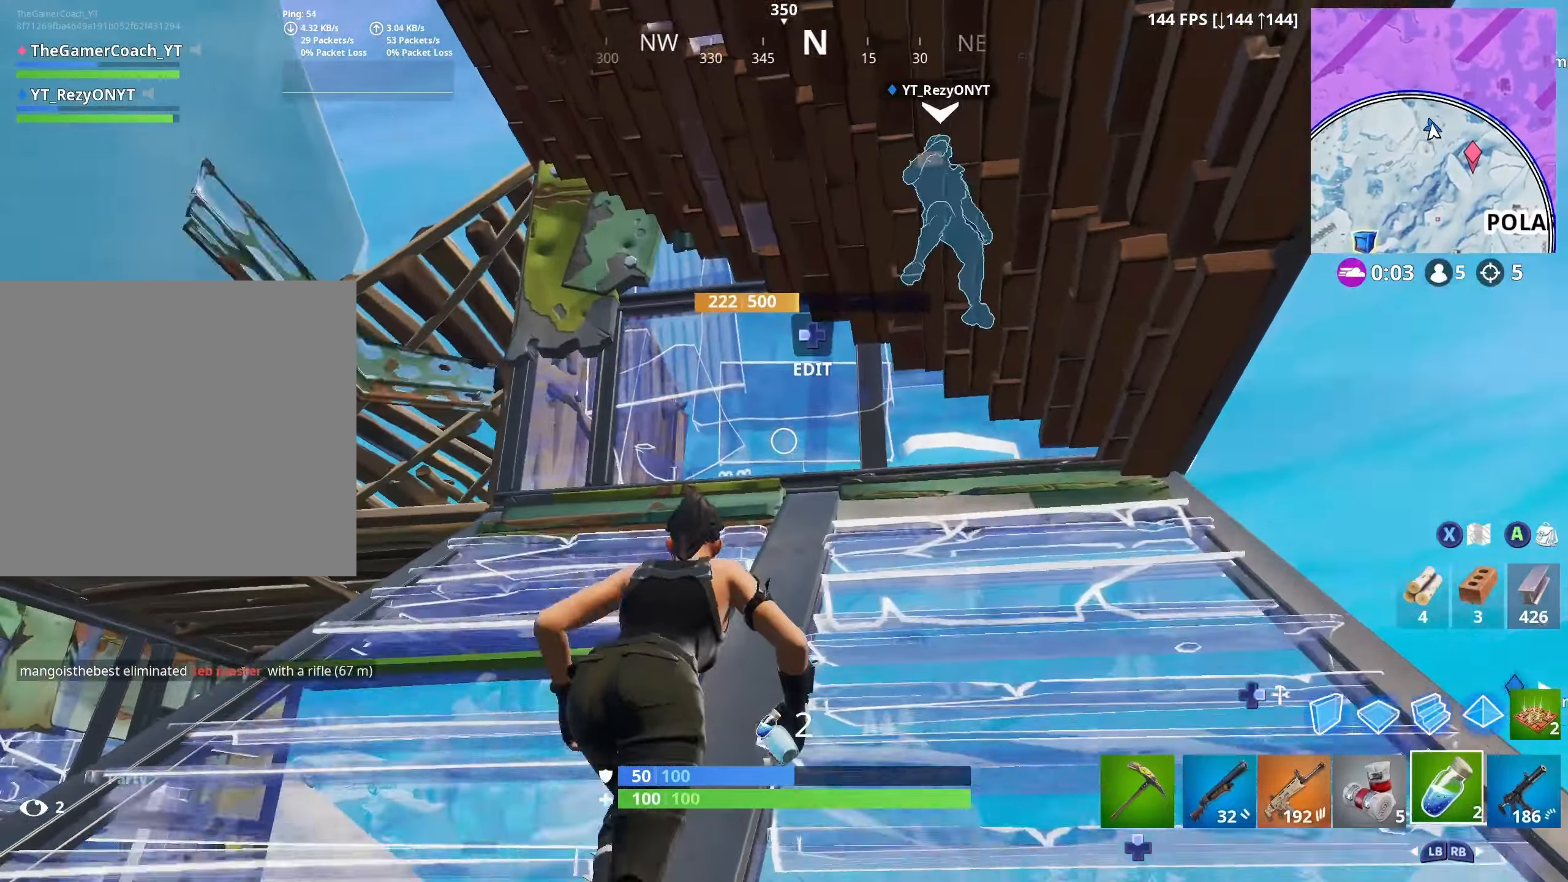
{"buttons": ["L3"], "left_stick": "center", "right_stick": "down-left", "events": [[16, "right_stick", "down-left"], [66, "left_stick", "up-left"], [366, "left_stick", "up-right"], [466, "L3", "down"], [500, "left_stick", "center"]]}
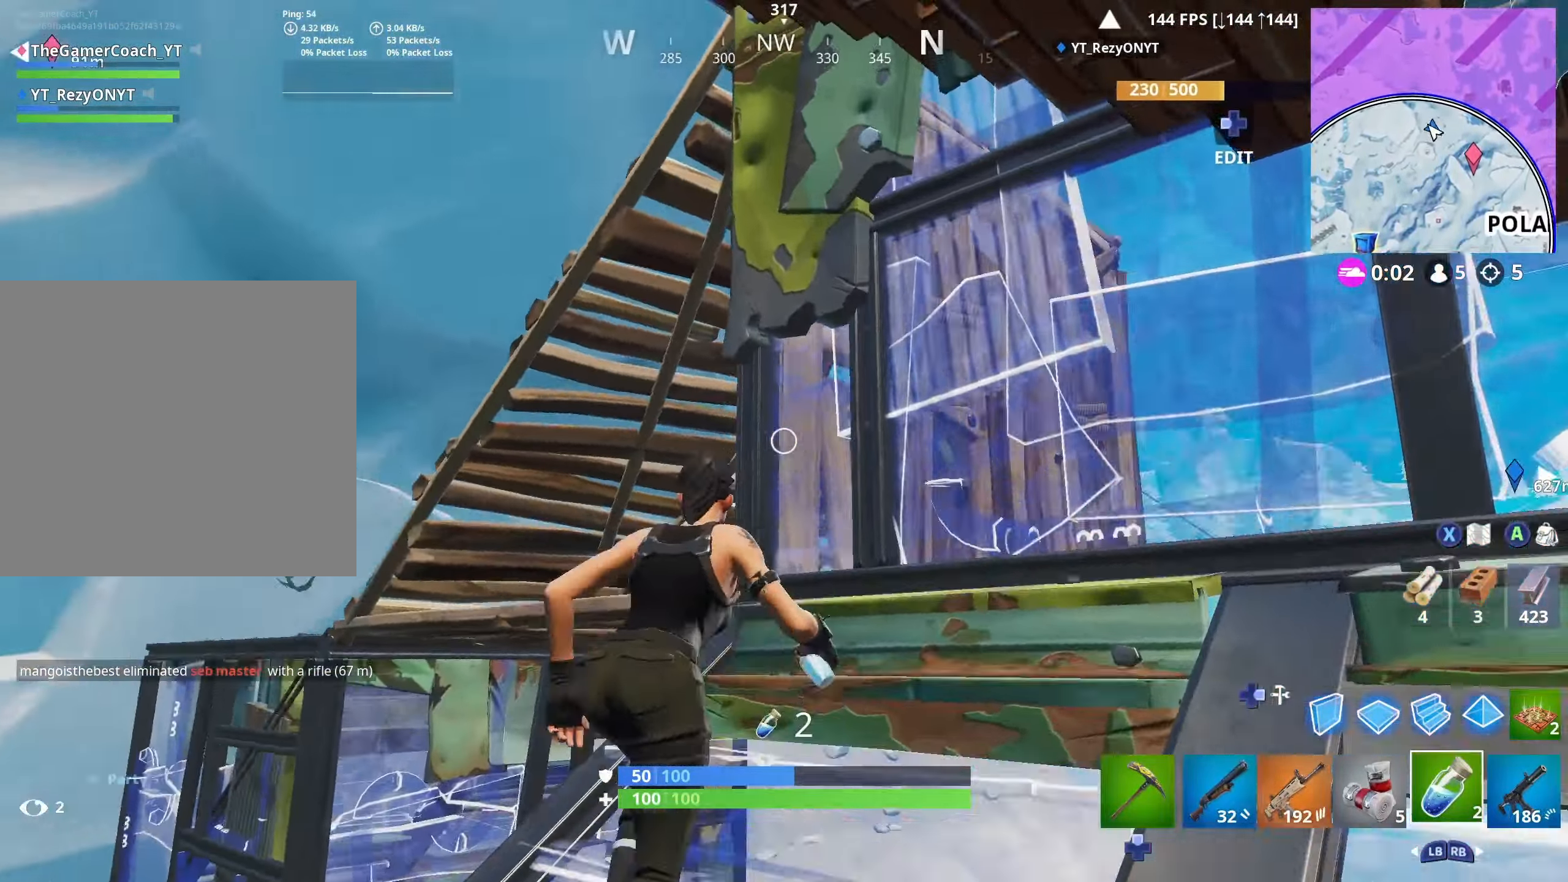
{"buttons": [], "left_stick": "up-right", "right_stick": "left", "events": [[16, "left_stick", "up-right"], [33, "left_stick", "up-left"], [133, "DPAD_RIGHT", "down"], [183, "L3", "up"], [233, "R1", "down"], [250, "DPAD_RIGHT", "up"], [266, "right_stick", "center"], [283, "left_stick", "up"], [350, "DPAD_RIGHT", "down"], [350, "R1", "up"], [350, "right_stick", "down"], [400, "left_stick", "up-right"], [433, "right_stick", "left"], [450, "DPAD_RIGHT", "up"]]}
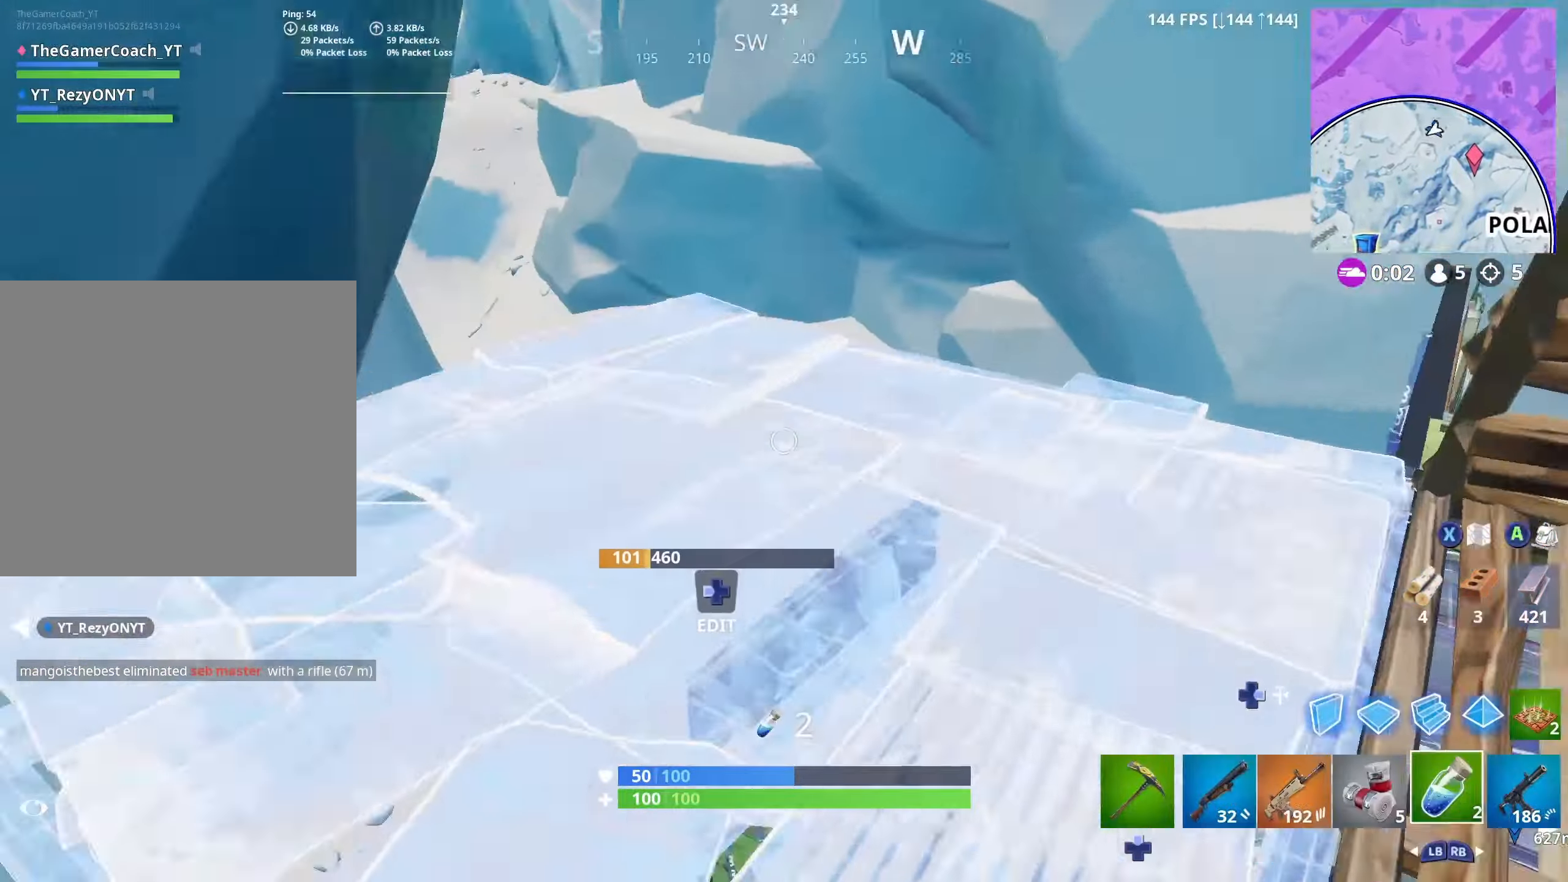
{"buttons": [], "left_stick": "down-left", "right_stick": "center", "events": [[50, "right_stick", "center"], [200, "right_stick", "left"], [217, "left_stick", "right"], [300, "right_stick", "down-left"], [333, "left_stick", "up-left"], [400, "right_stick", "up-left"], [433, "left_stick", "down-left"], [467, "right_stick", "center"]]}
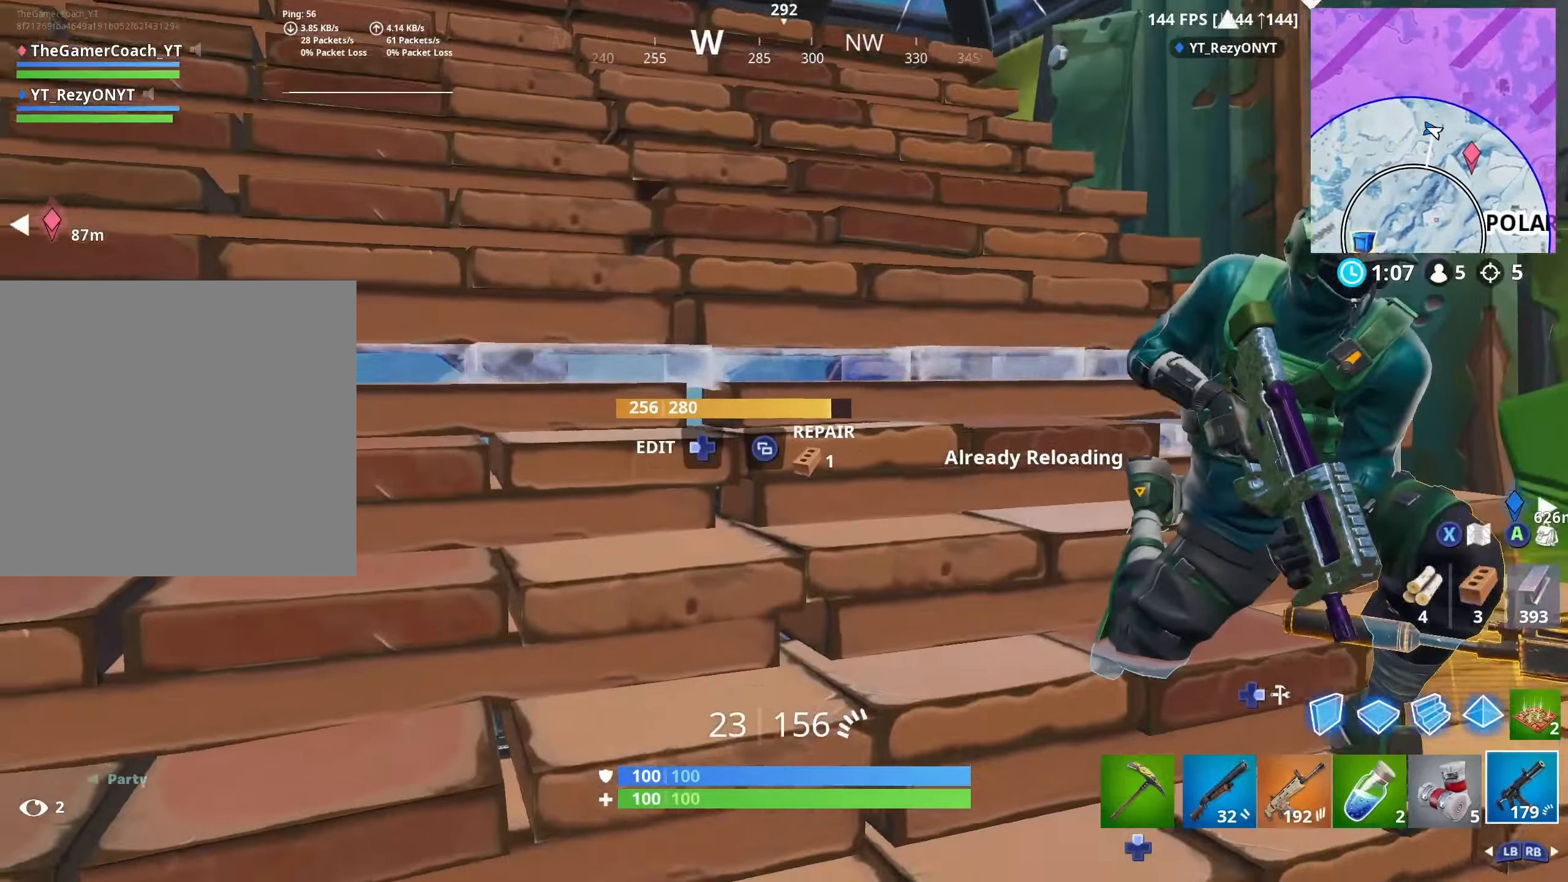
{"buttons": [], "left_stick": "up-right", "right_stick": "center", "events": [[67, "right_stick", "up"], [100, "left_stick", "up-left"], [167, "left_stick", "up"], [267, "left_stick", "up-right"], [333, "right_stick", "center"]]}
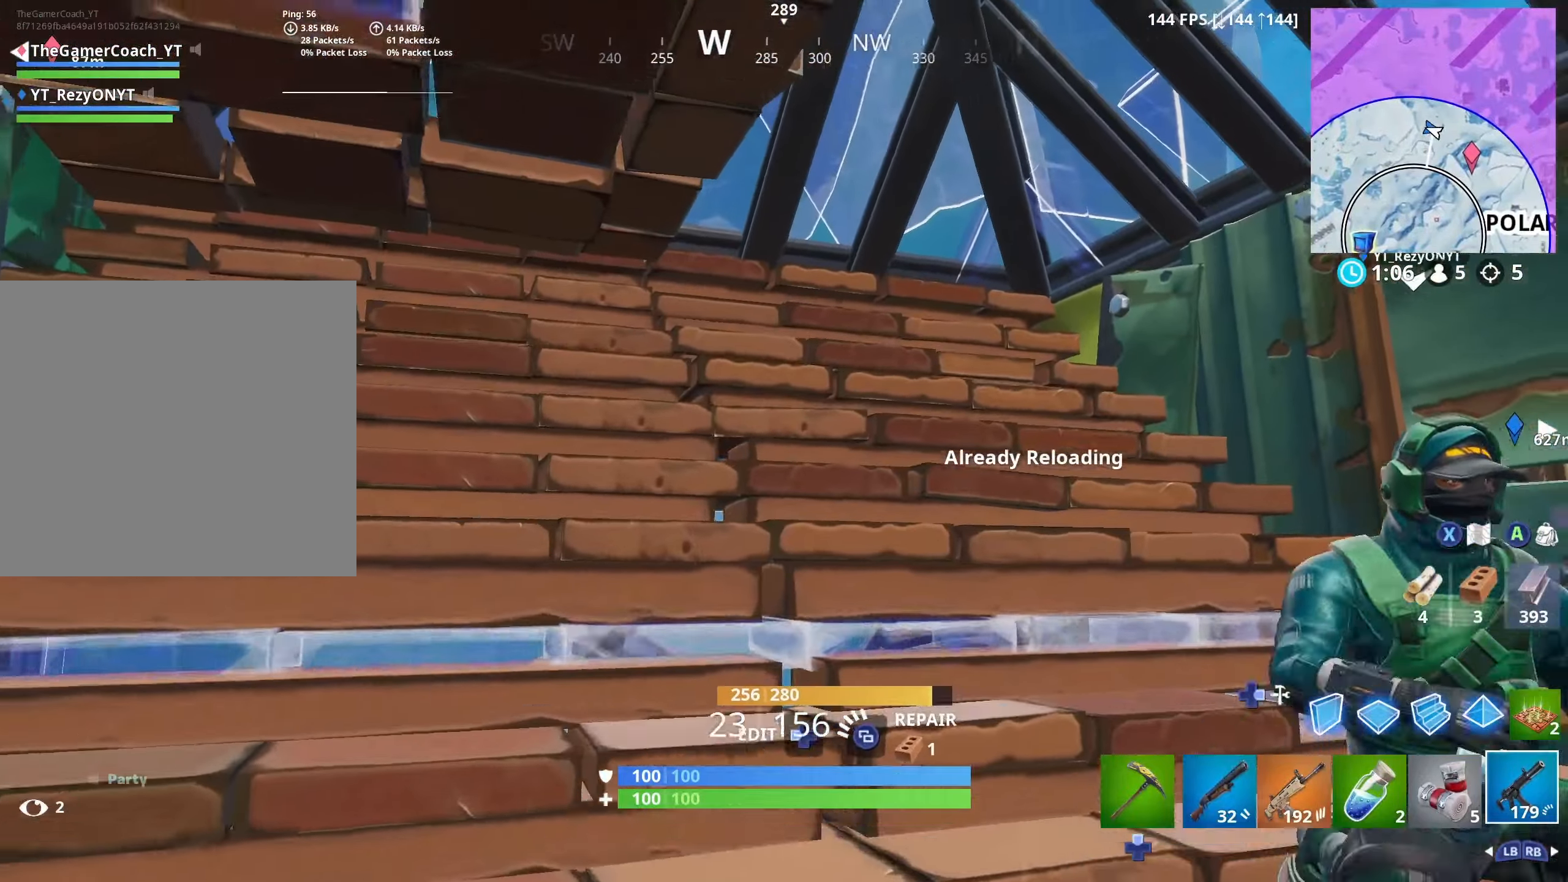
{"buttons": [], "left_stick": "right", "right_stick": "center", "events": [[33, "left_stick", "up"], [367, "left_stick", "up-right"], [467, "left_stick", "right"]]}
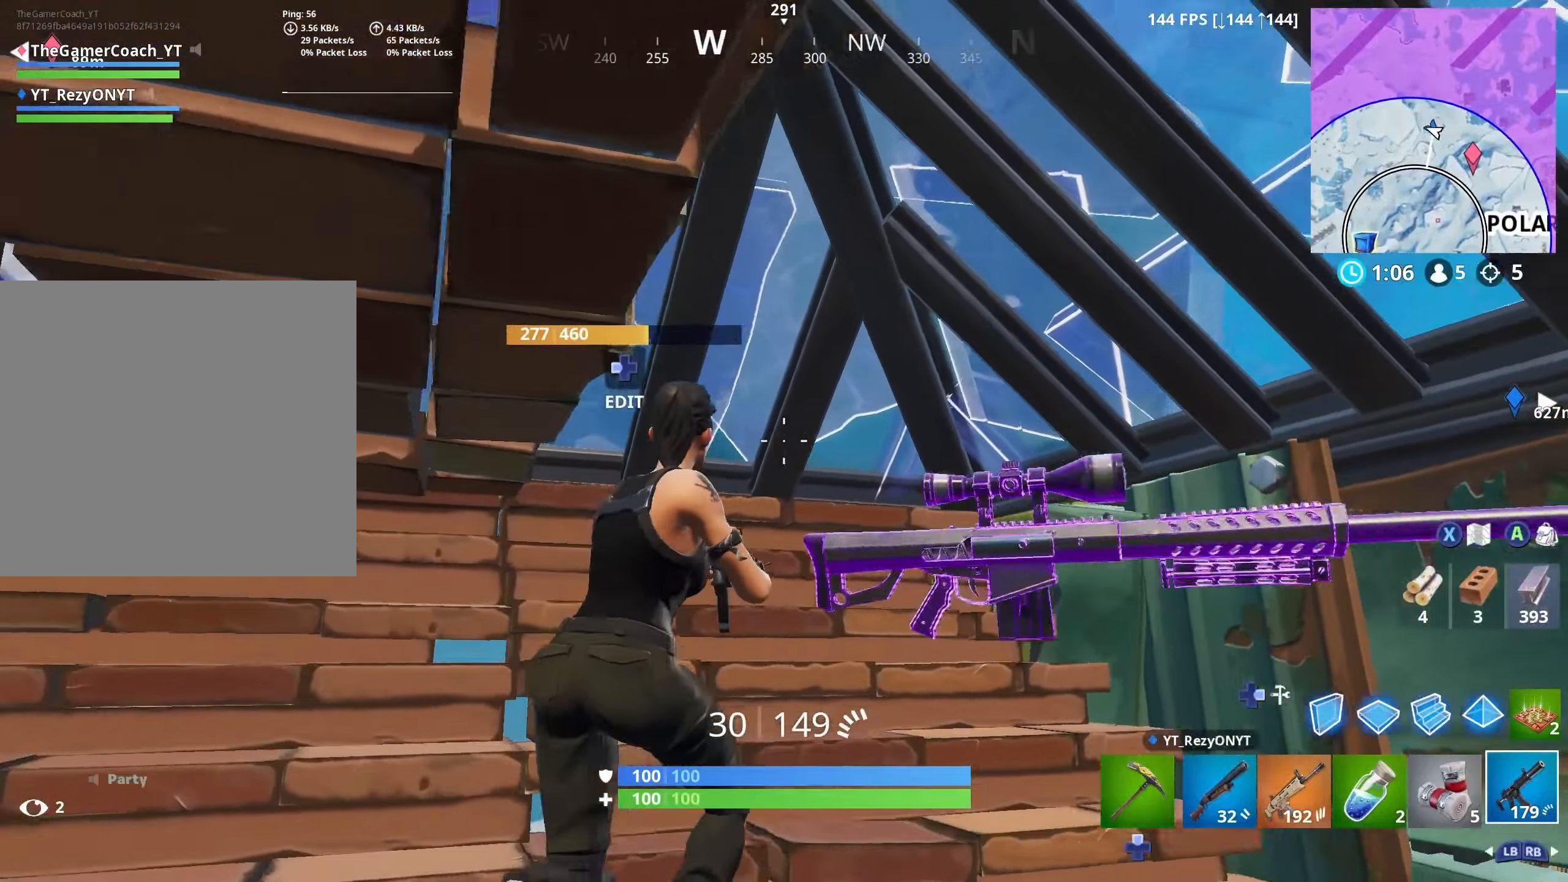
{"buttons": [], "left_stick": "down-left", "right_stick": "center", "events": [[83, "DPAD_LEFT", "down"], [100, "right_stick", "up-left"], [133, "left_stick", "up"], [150, "R2", "down"], [183, "left_stick", "left"], [200, "DPAD_LEFT", "up"], [200, "right_stick", "center"], [267, "DPAD_RIGHT", "down"], [317, "R2", "up"], [333, "left_stick", "down-right"], [383, "right_stick", "down-left"], [400, "DPAD_RIGHT", "up"], [417, "R1", "down"], [417, "left_stick", "down-left"], [483, "right_stick", "center"], [500, "R1", "up"]]}
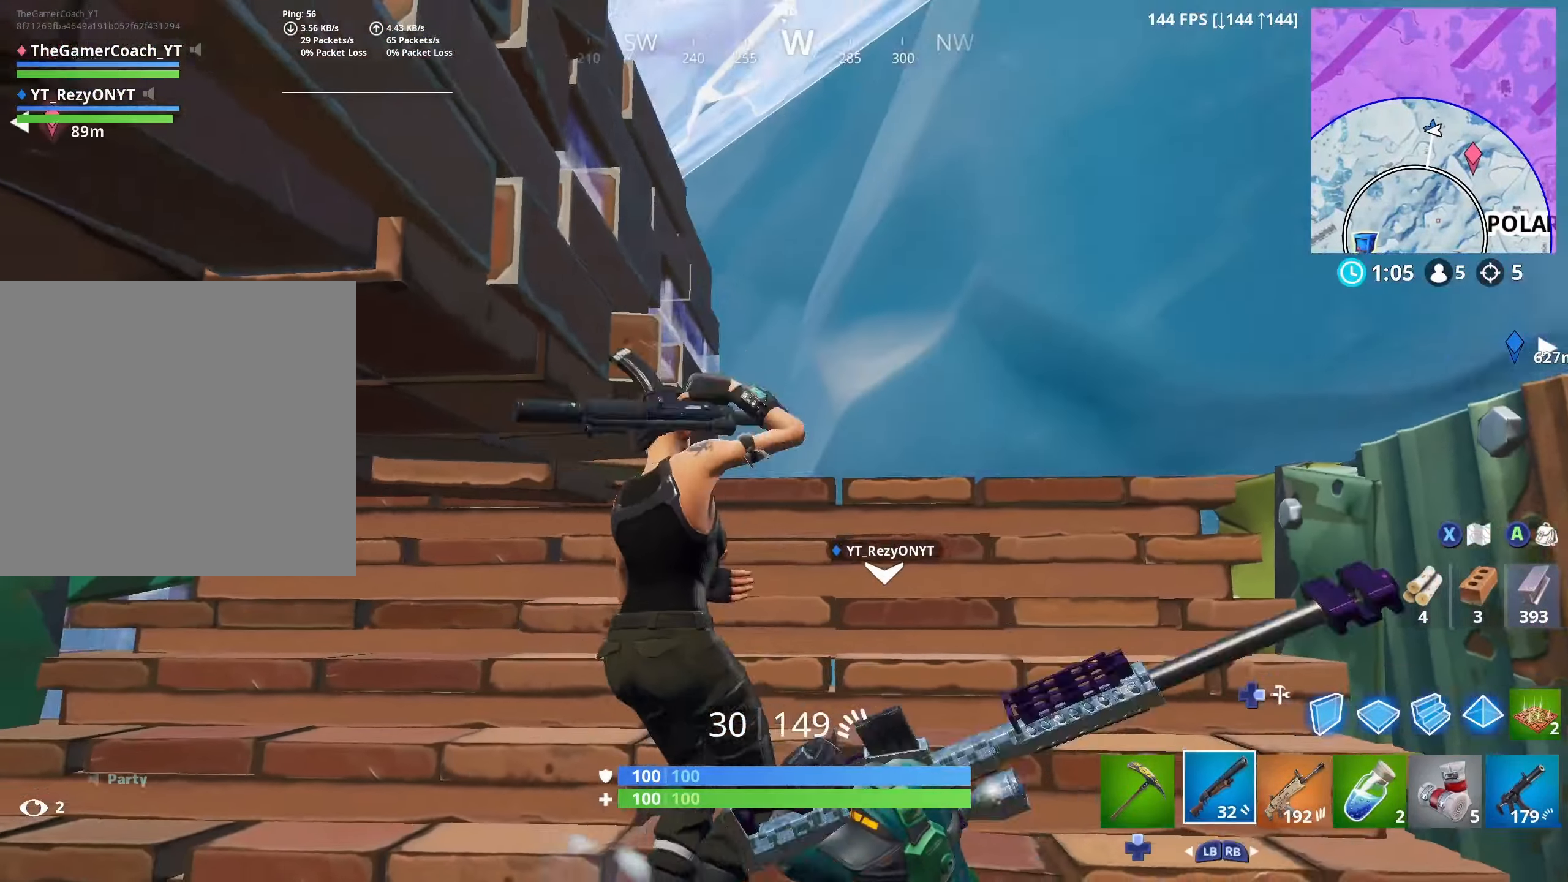
{"buttons": [], "left_stick": "center", "right_stick": "down-right", "events": [[50, "DPAD_DOWN", "down"], [50, "left_stick", "left"], [50, "right_stick", "left"], [133, "DPAD_DOWN", "up"], [183, "right_stick", "center"], [217, "DPAD_DOWN", "down"], [283, "DPAD_DOWN", "up"], [350, "R3", "down"], [367, "DPAD_DOWN", "down"], [433, "DPAD_DOWN", "up"], [450, "R3", "up"], [450, "right_stick", "down-right"], [500, "left_stick", "center"]]}
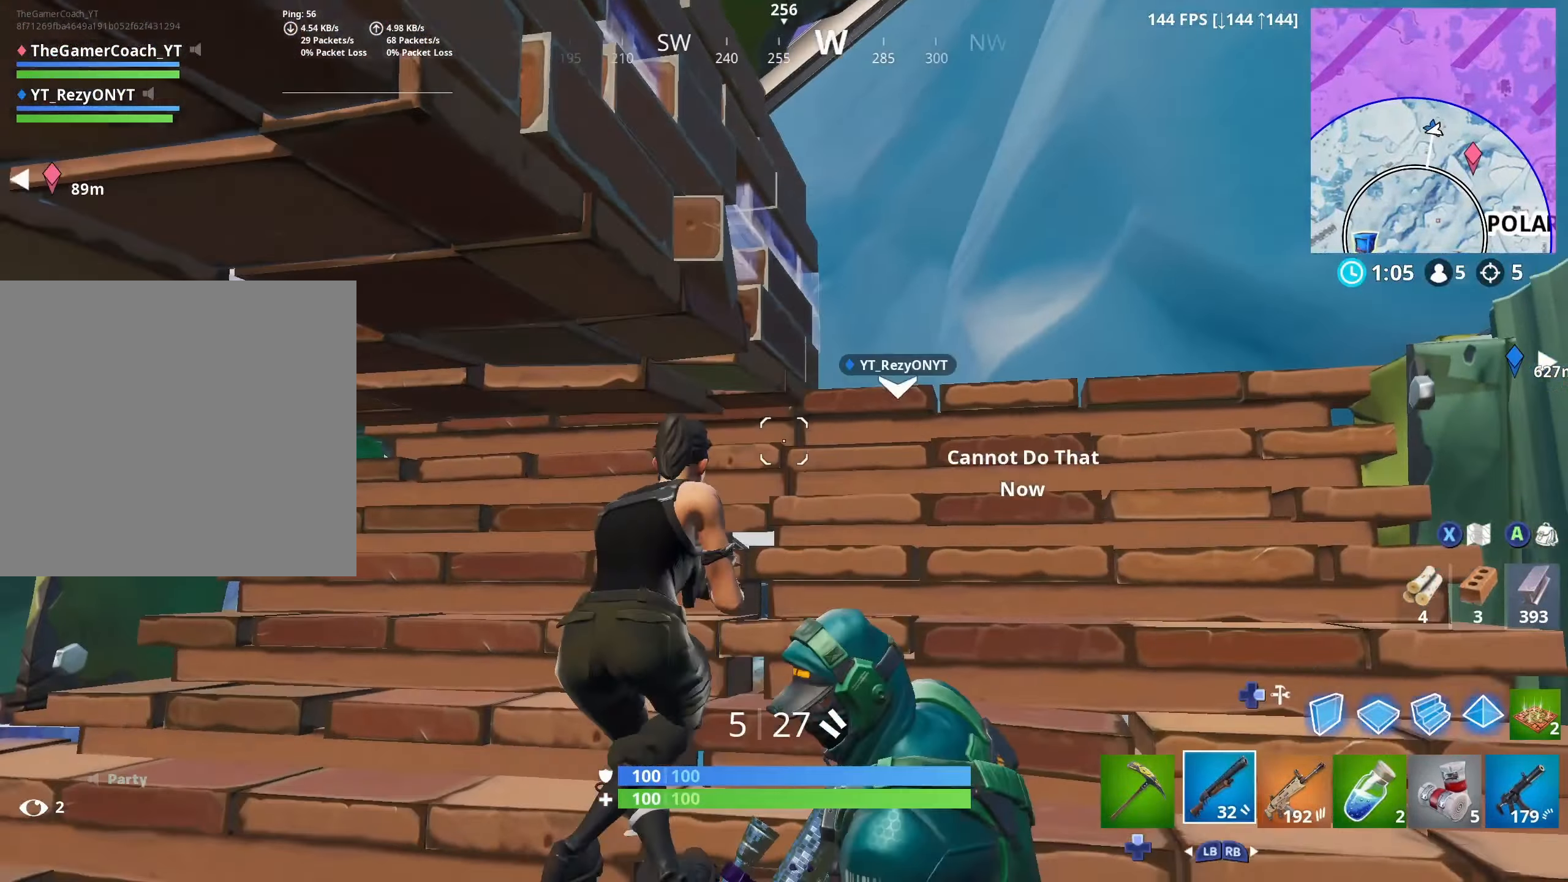
{"buttons": ["R3"], "left_stick": "up-left", "right_stick": "down-right", "events": [[33, "DPAD_DOWN", "down"], [33, "R1", "down"], [33, "left_stick", "right"], [50, "right_stick", "center"], [100, "DPAD_DOWN", "up"], [133, "R1", "up"], [150, "right_stick", "down-left"], [167, "left_stick", "down"], [183, "R3", "down"], [200, "DPAD_DOWN", "down"], [267, "DPAD_DOWN", "up"], [267, "left_stick", "left"], [300, "R3", "up"], [350, "DPAD_DOWN", "down"], [350, "left_stick", "up-left"], [367, "right_stick", "down-right"], [400, "R3", "down"], [417, "DPAD_DOWN", "up"]]}
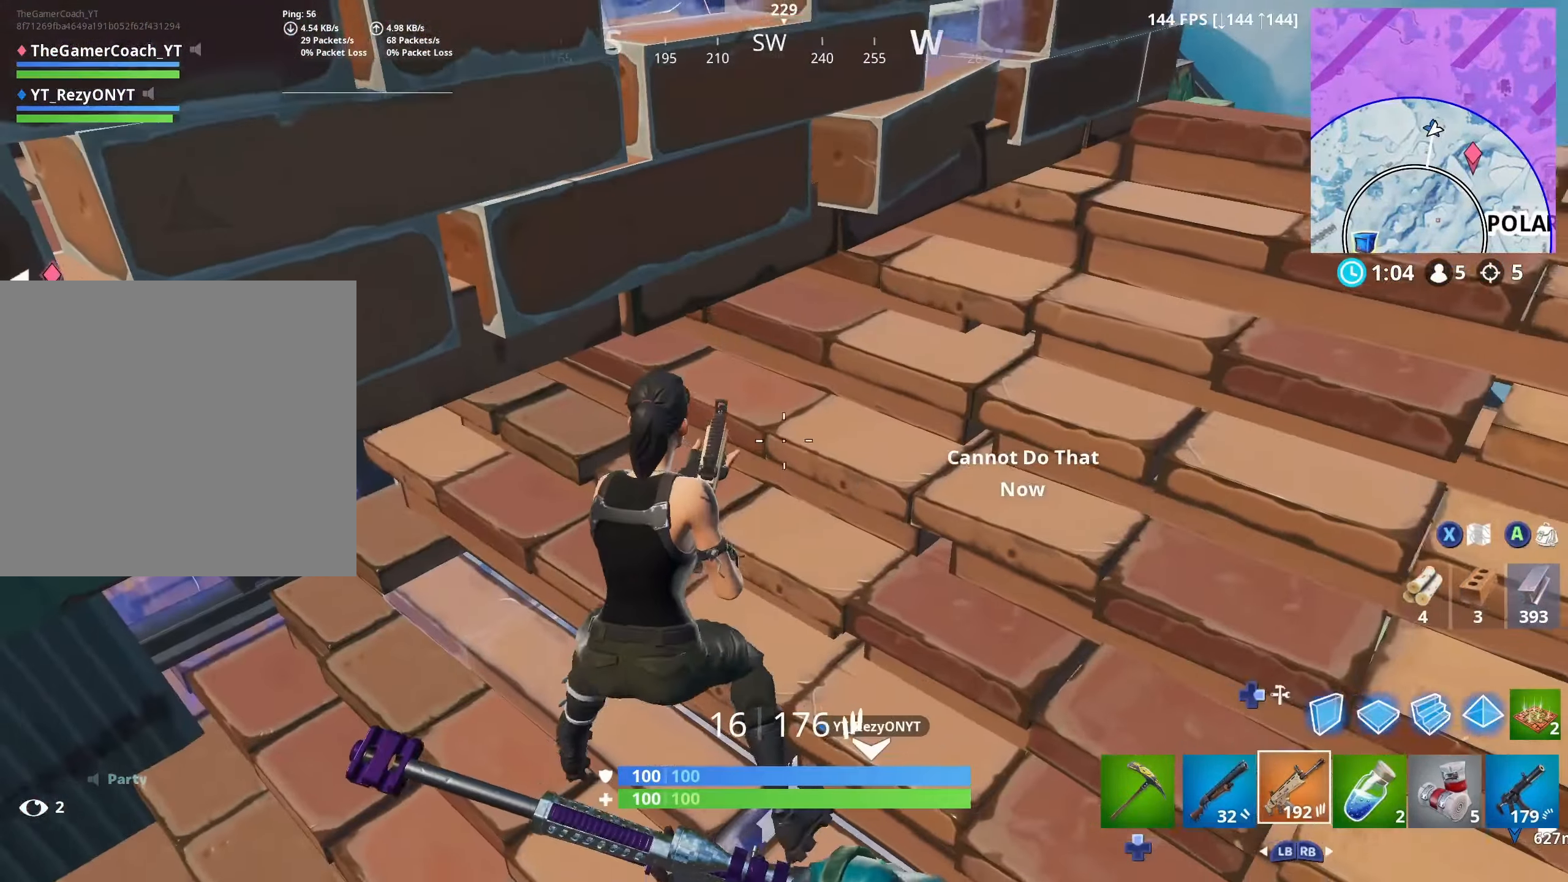
{"buttons": [], "left_stick": "down-right", "right_stick": "center", "events": [[17, "DPAD_DOWN", "down"], [17, "R3", "up"], [83, "DPAD_DOWN", "up"], [117, "left_stick", "left"], [133, "right_stick", "right"], [167, "DPAD_DOWN", "down"], [217, "R3", "down"], [250, "DPAD_DOWN", "up"], [350, "R3", "up"], [383, "left_stick", "down-right"], [433, "right_stick", "center"]]}
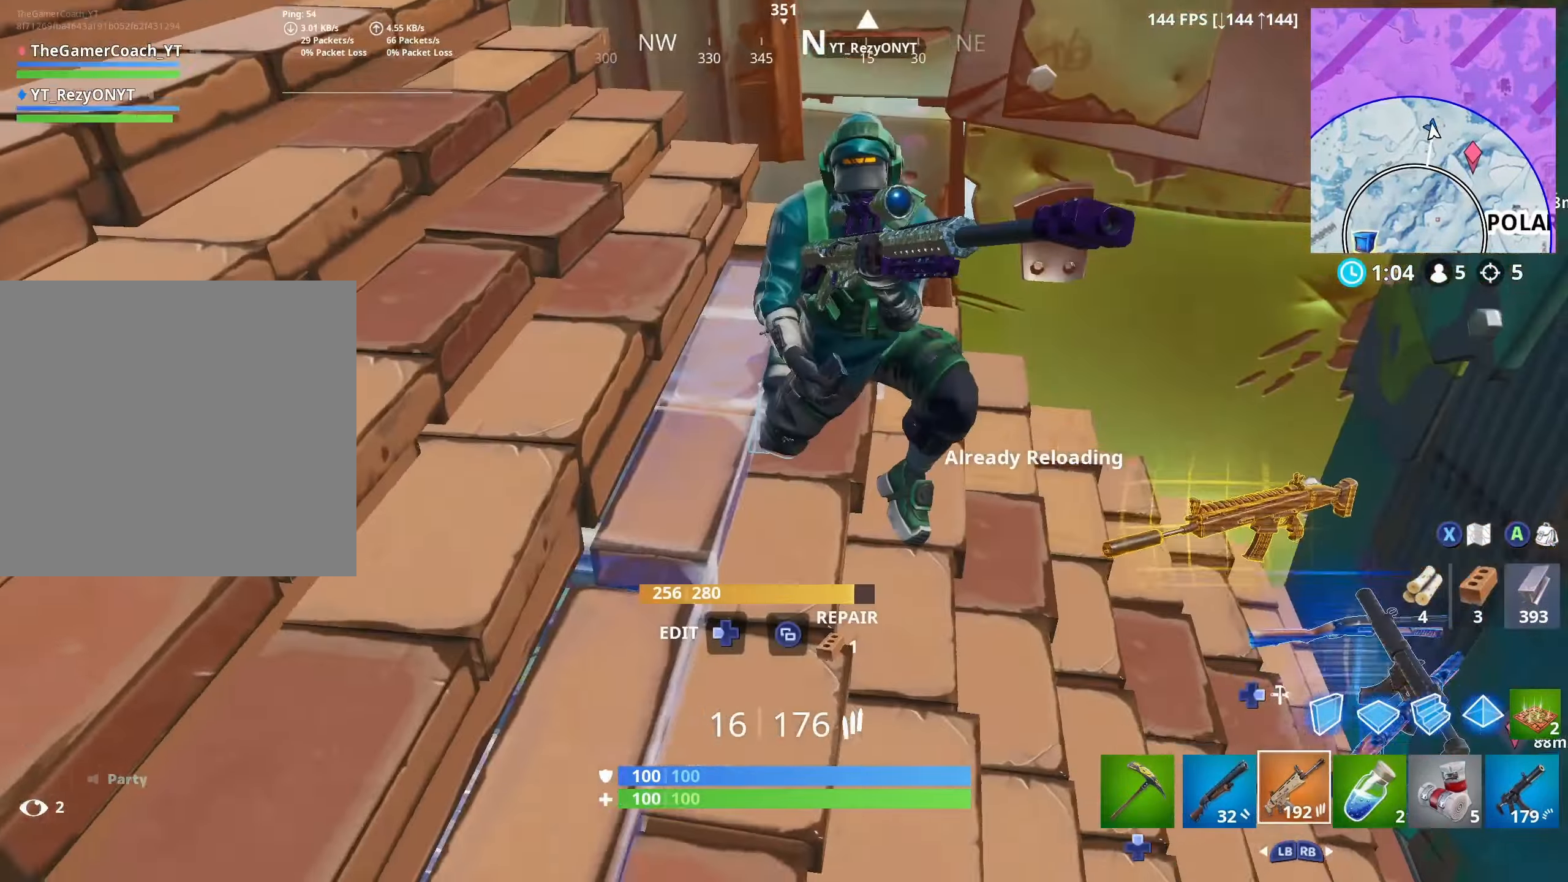
{"buttons": [], "left_stick": "up-right", "right_stick": "down-right", "events": [[83, "left_stick", "up-right"], [250, "right_stick", "down-right"]]}
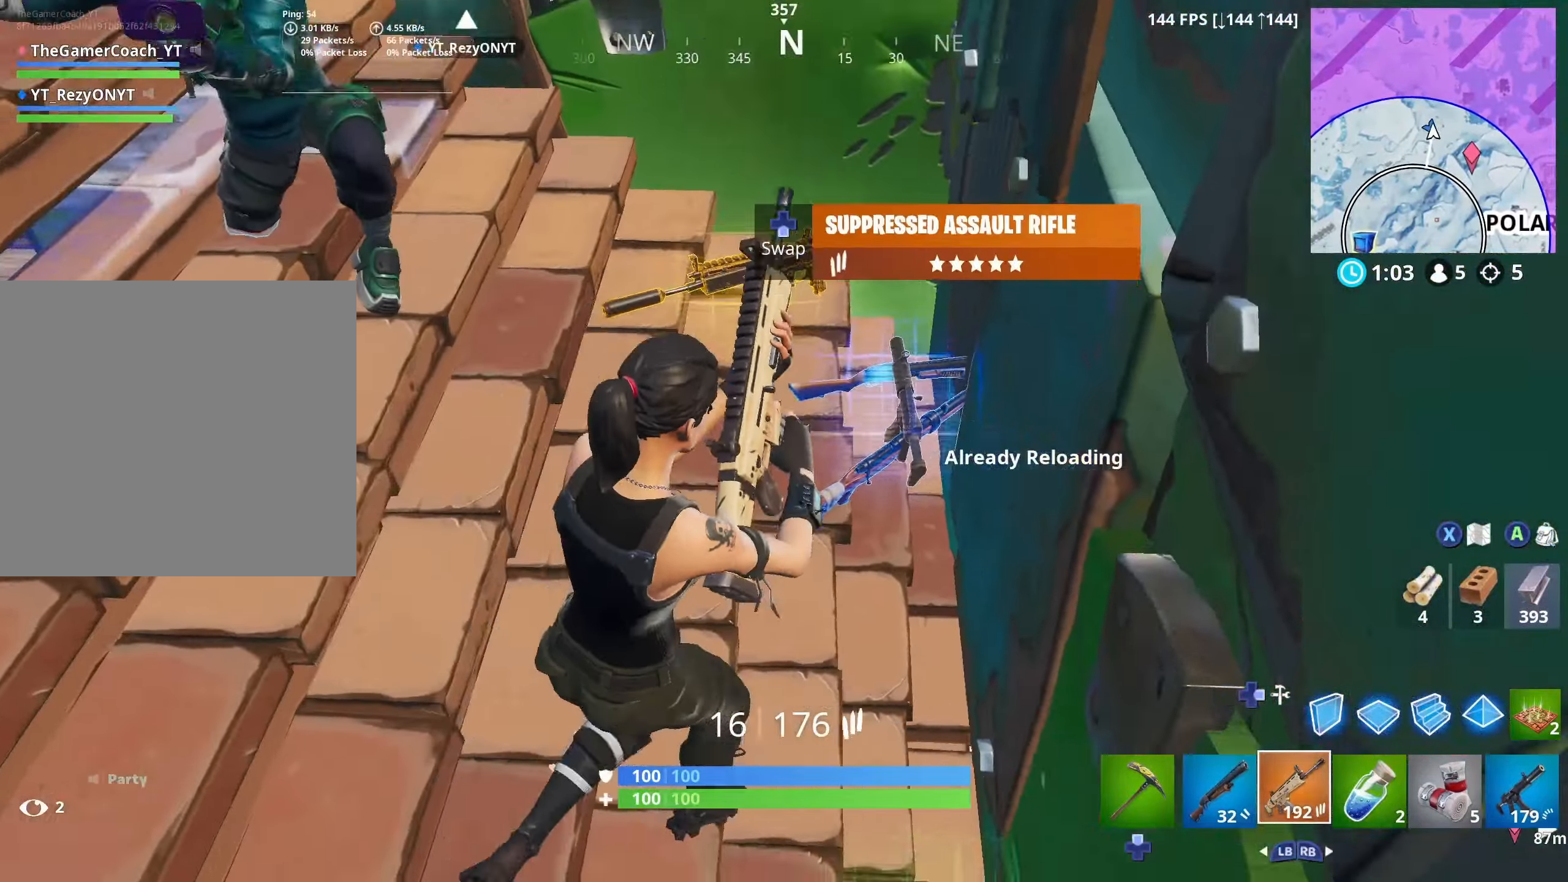
{"buttons": [], "left_stick": "left", "right_stick": "center", "events": [[67, "right_stick", "center"], [133, "left_stick", "up-left"], [200, "left_stick", "left"], [217, "right_stick", "up-left"], [383, "right_stick", "center"]]}
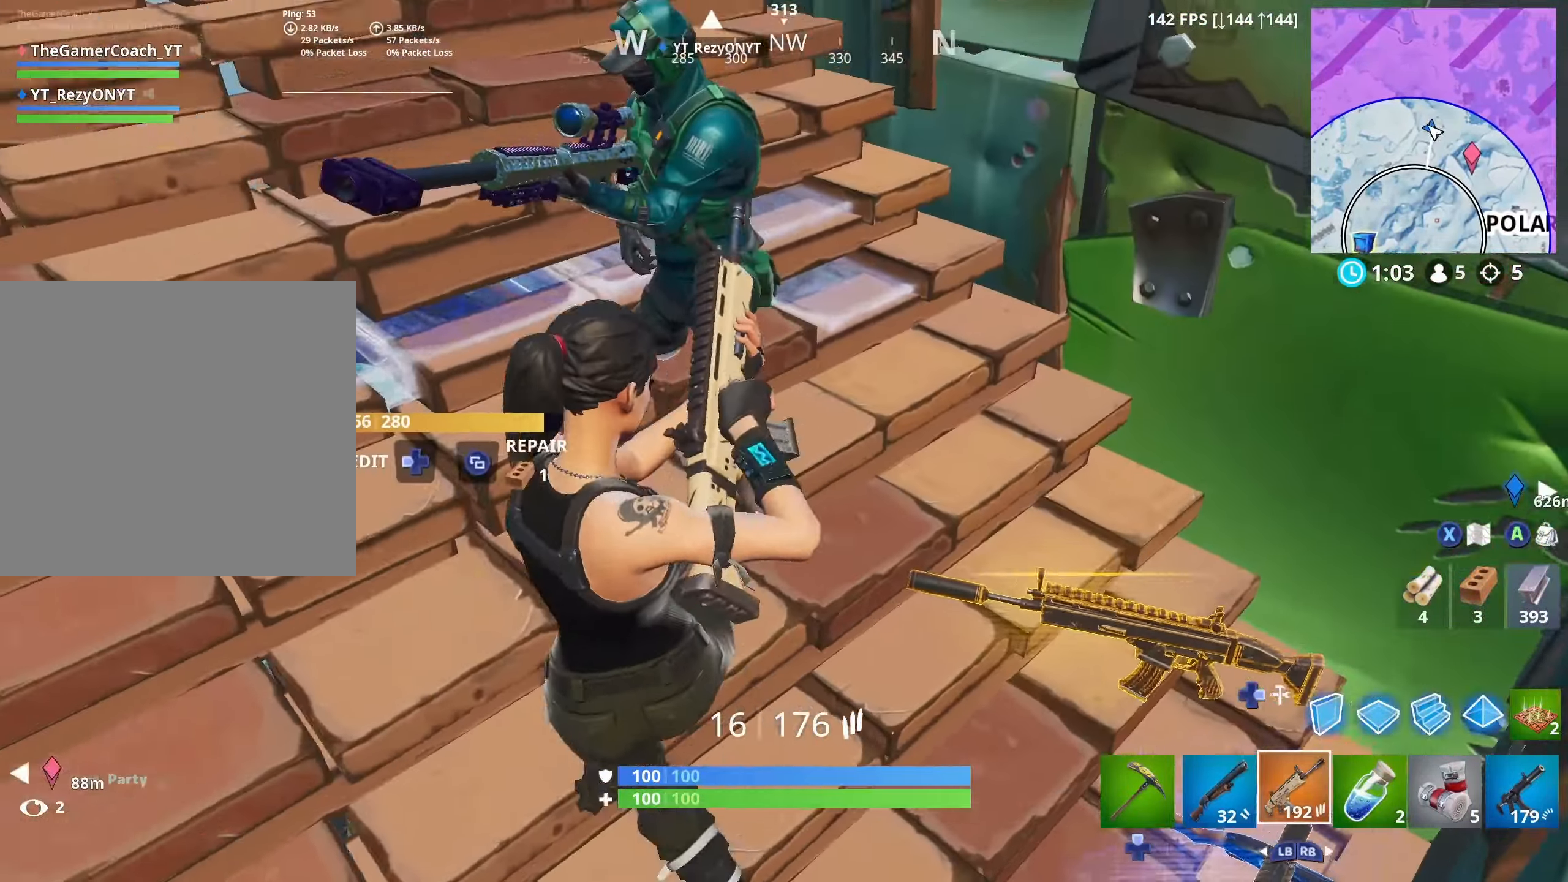
{"buttons": [], "left_stick": "down-right", "right_stick": "right", "events": [[317, "right_stick", "right"], [367, "left_stick", "down"], [450, "left_stick", "down-right"]]}
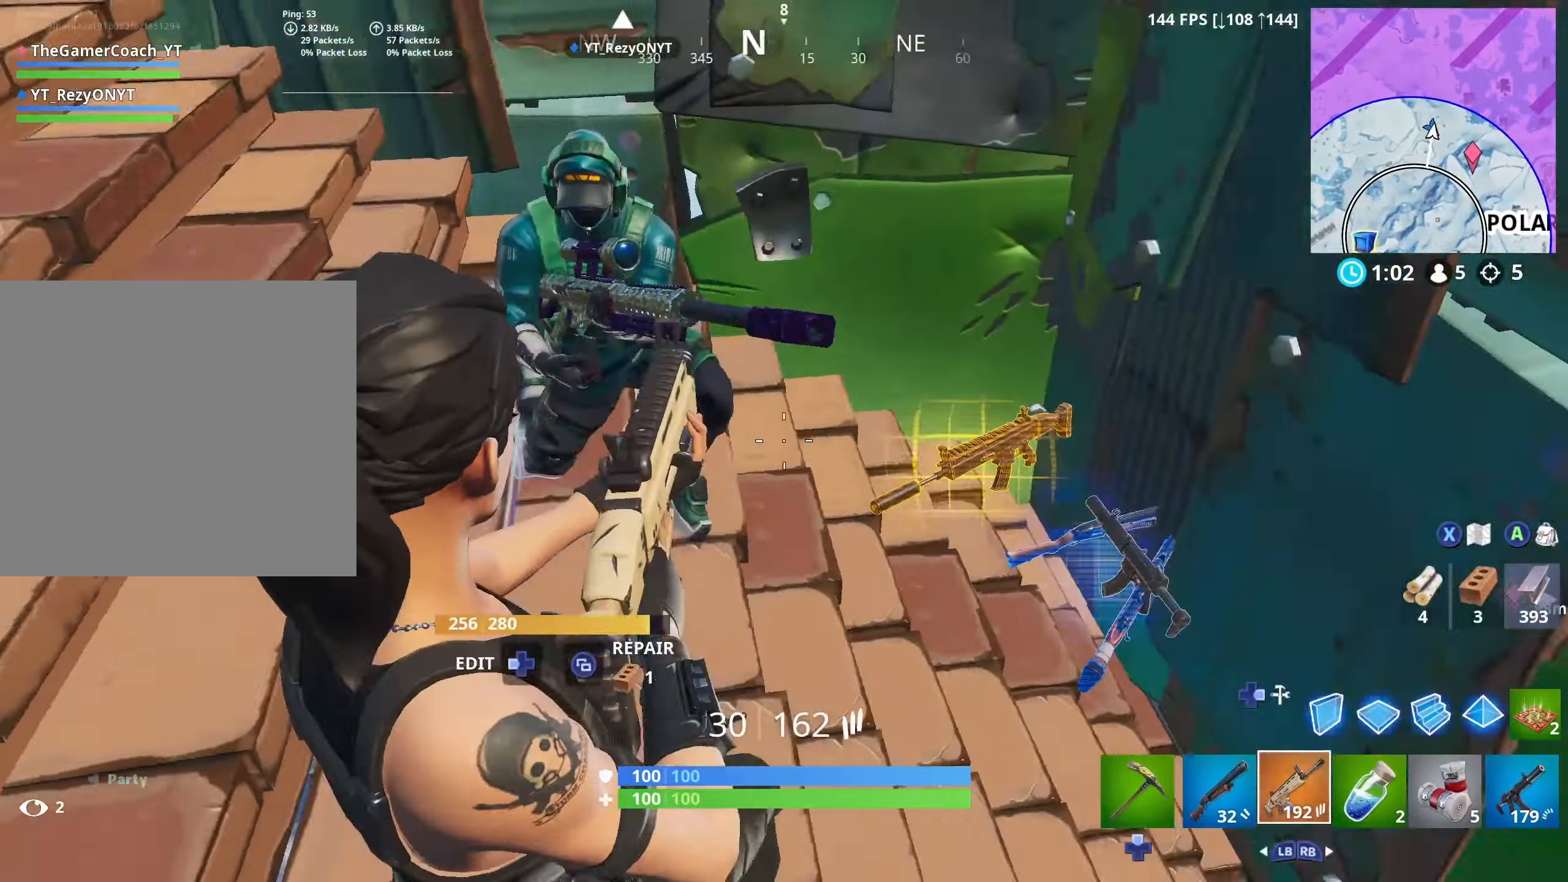
{"buttons": ["DPAD_UP"], "left_stick": "up-right", "right_stick": "down-left", "events": [[67, "right_stick", "center"], [150, "left_stick", "up-right"], [267, "left_stick", "up"], [450, "DPAD_UP", "down"], [484, "left_stick", "up-right"], [500, "right_stick", "down-left"]]}
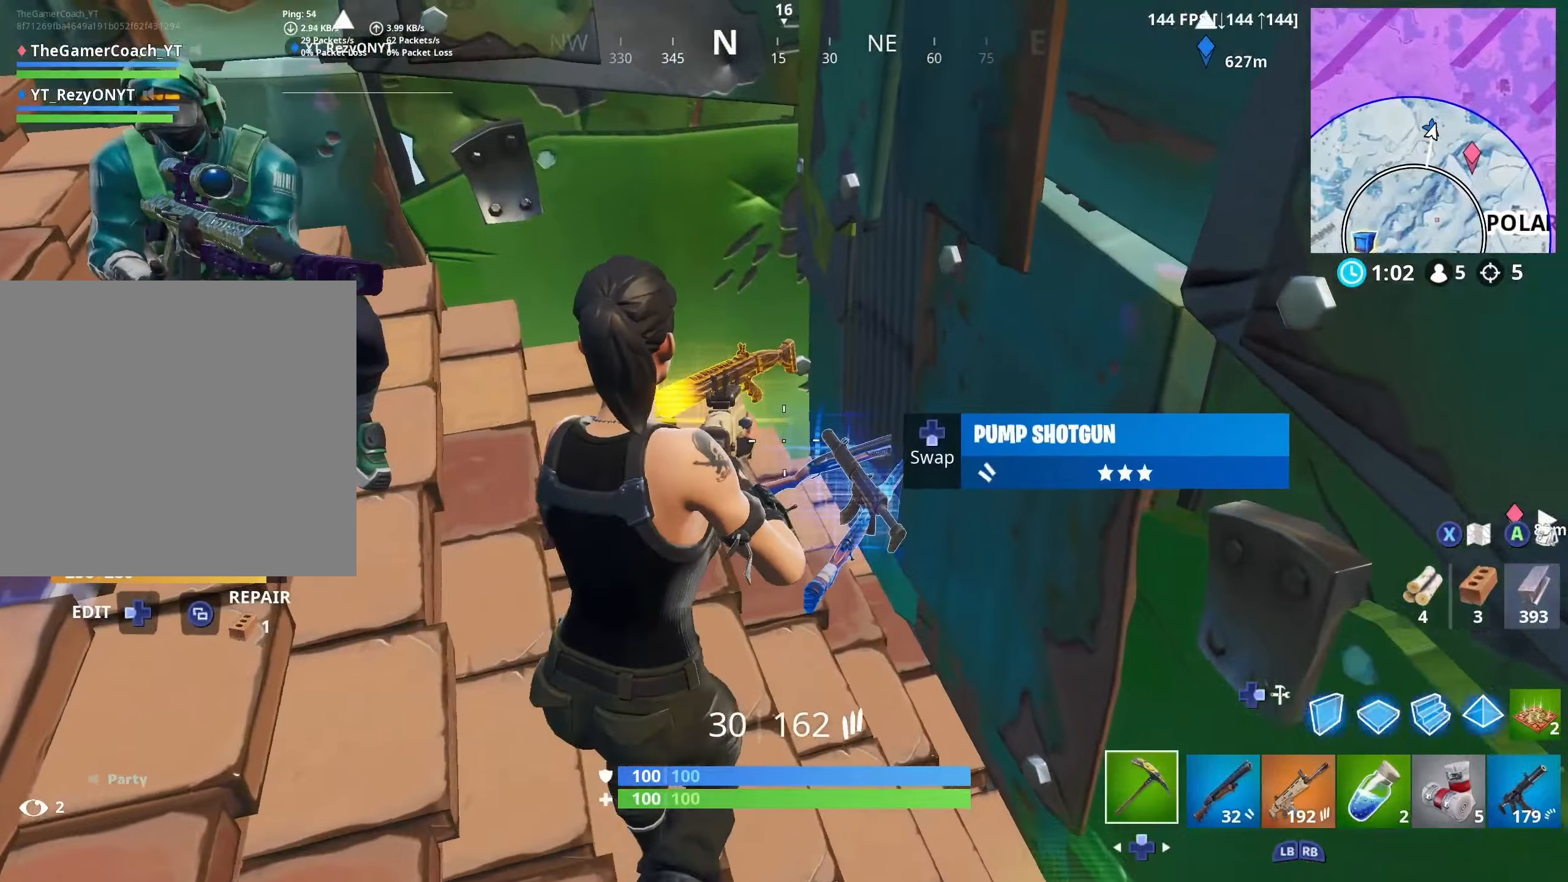
{"buttons": ["DPAD_DOWN"], "left_stick": "down-left", "right_stick": "left", "events": [[67, "DPAD_UP", "up"], [84, "right_stick", "left"], [250, "right_stick", "down"], [267, "left_stick", "down-right"], [317, "left_stick", "down"], [417, "left_stick", "down-left"], [484, "DPAD_DOWN", "down"], [500, "right_stick", "left"]]}
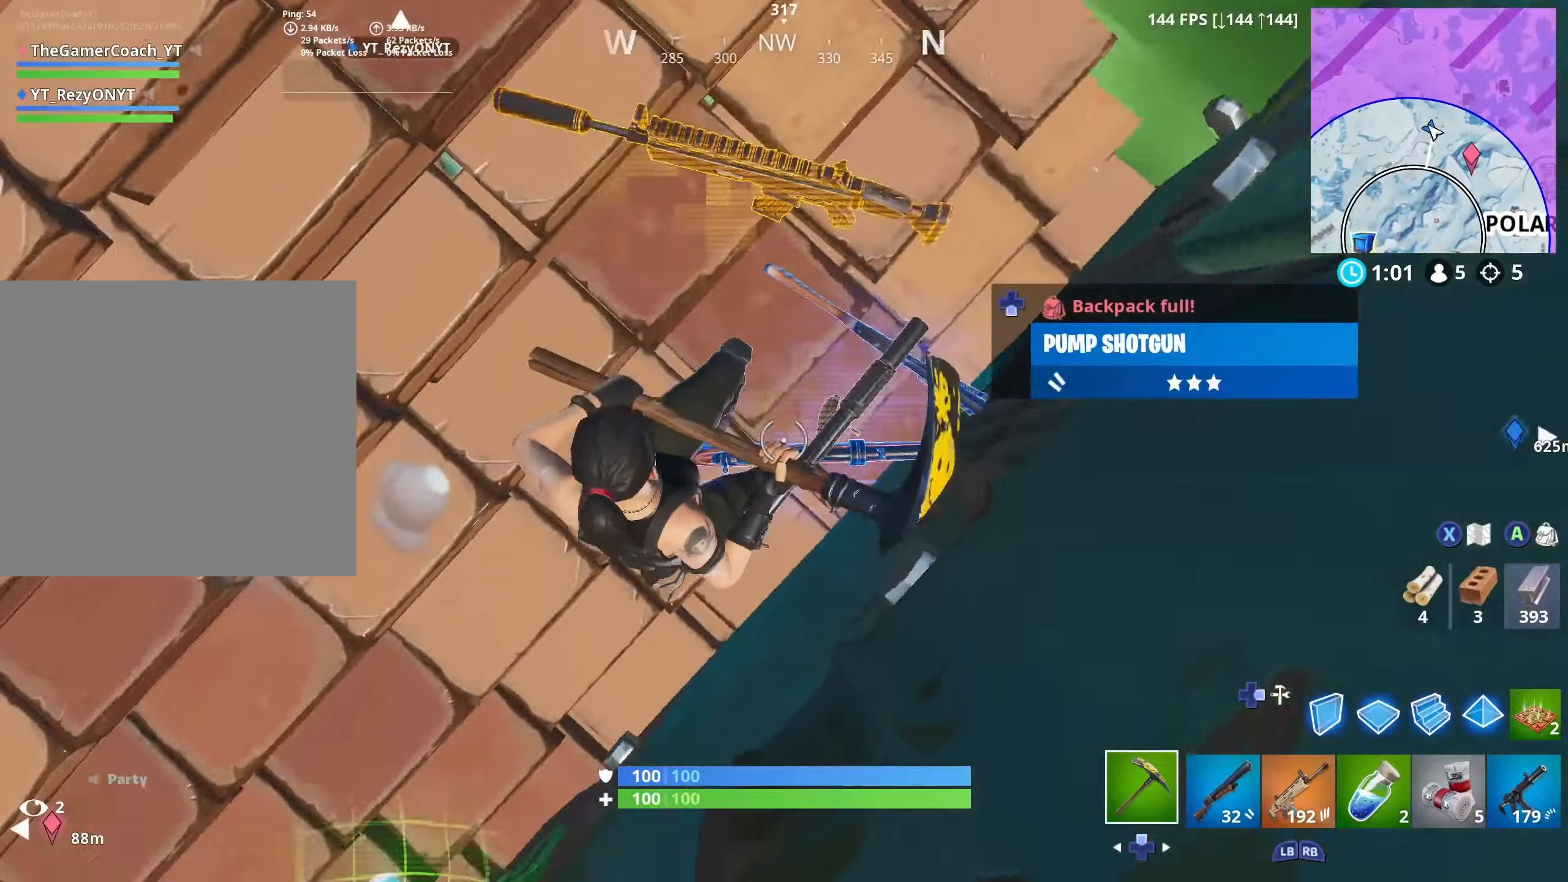
{"buttons": ["DPAD_UP"], "left_stick": "up-left", "right_stick": "right", "events": [[34, "DPAD_DOWN", "up"], [117, "DPAD_DOWN", "down"], [117, "left_stick", "left"], [167, "right_stick", "up-left"], [200, "DPAD_DOWN", "up"], [284, "left_stick", "up-left"], [317, "DPAD_DOWN", "down"], [350, "DPAD_DOWN", "up"], [367, "right_stick", "center"], [434, "right_stick", "right"], [484, "DPAD_UP", "down"]]}
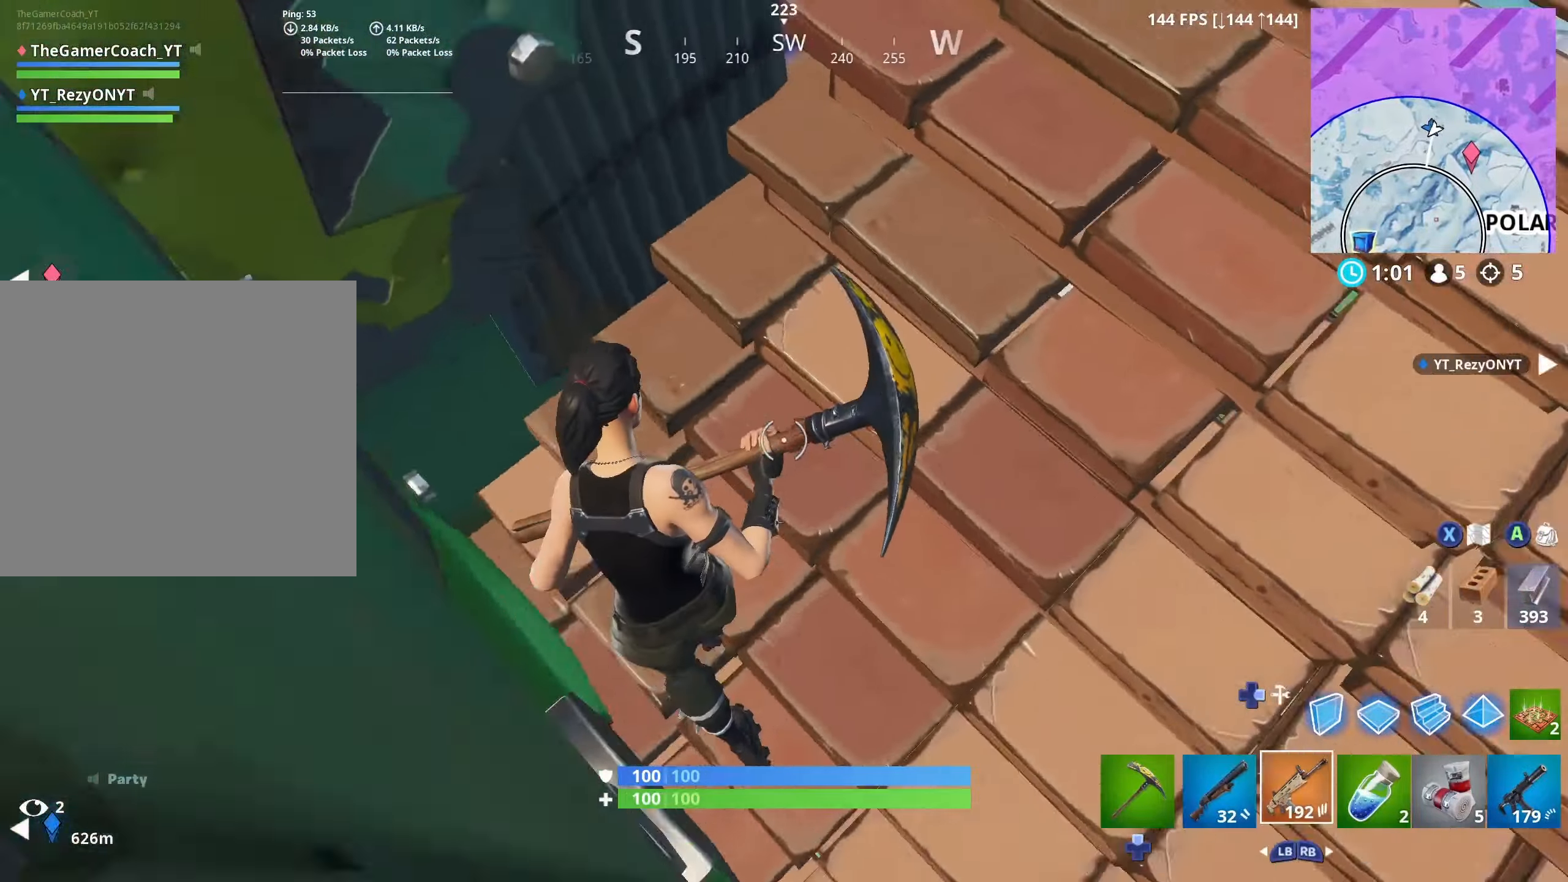
{"buttons": ["DPAD_DOWN"], "left_stick": "up-right", "right_stick": "up", "events": [[34, "left_stick", "up-right"], [67, "right_stick", "up-right"], [100, "DPAD_UP", "up"], [184, "DPAD_DOWN", "down"], [200, "R3", "down"], [234, "DPAD_DOWN", "up"], [267, "R3", "up"], [300, "right_stick", "center"], [334, "DPAD_DOWN", "down"], [350, "R3", "down"], [384, "DPAD_DOWN", "up"], [467, "R3", "up"], [484, "DPAD_DOWN", "down"], [484, "right_stick", "up"]]}
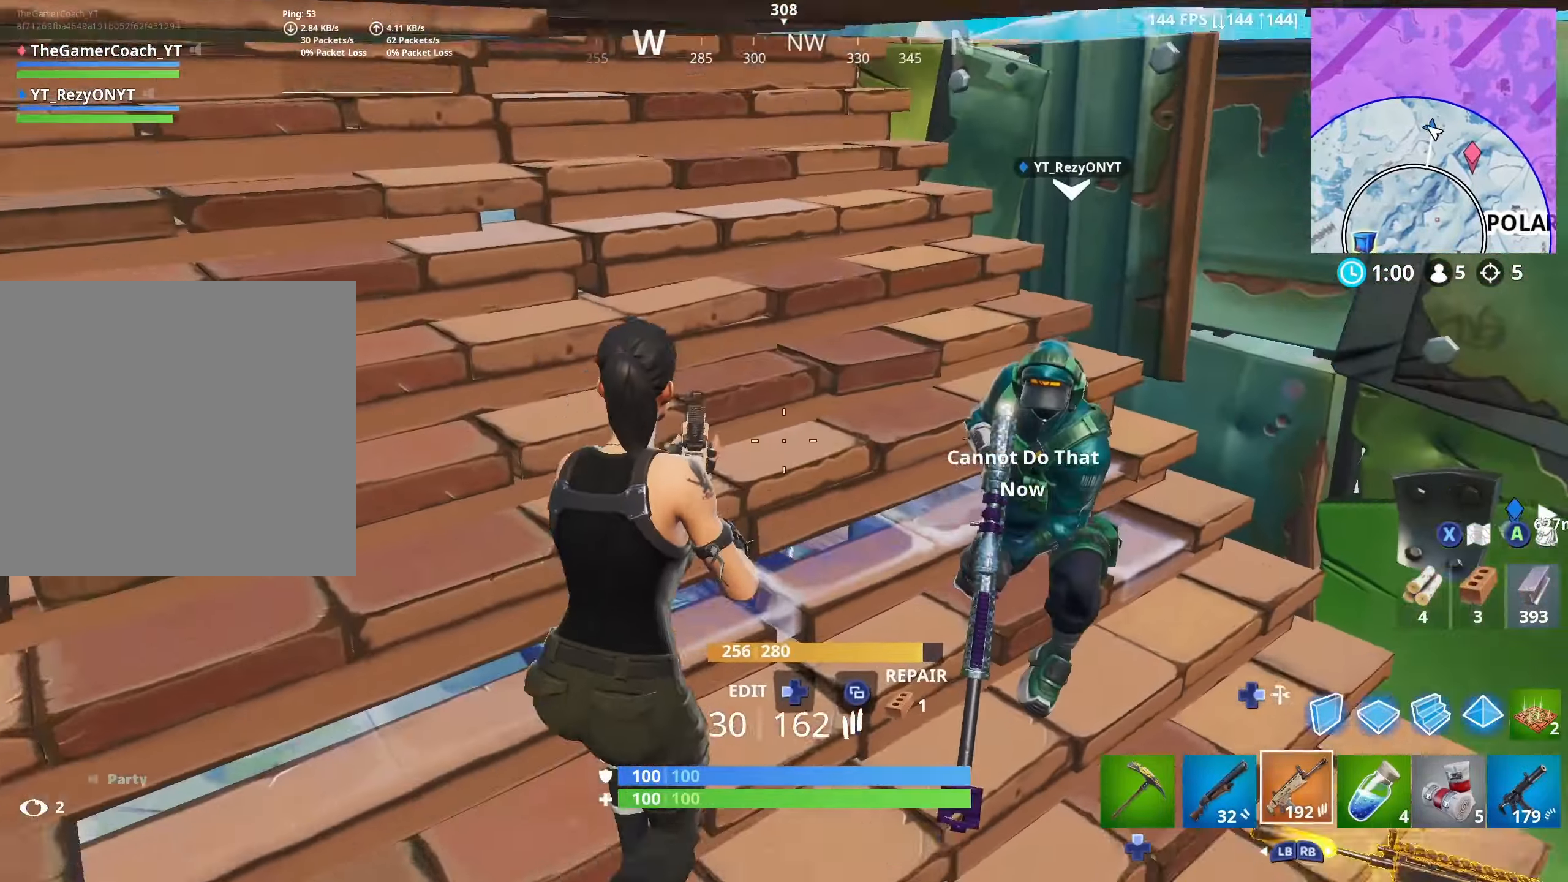
{"buttons": [], "left_stick": "up-right", "right_stick": "left", "events": [[34, "DPAD_DOWN", "up"], [67, "R3", "down"], [84, "right_stick", "up-left"], [167, "DPAD_DOWN", "down"], [167, "R3", "up"], [217, "DPAD_DOWN", "up"], [217, "left_stick", "up"], [317, "R3", "down"], [384, "left_stick", "up-right"], [384, "right_stick", "left"], [400, "R3", "up"]]}
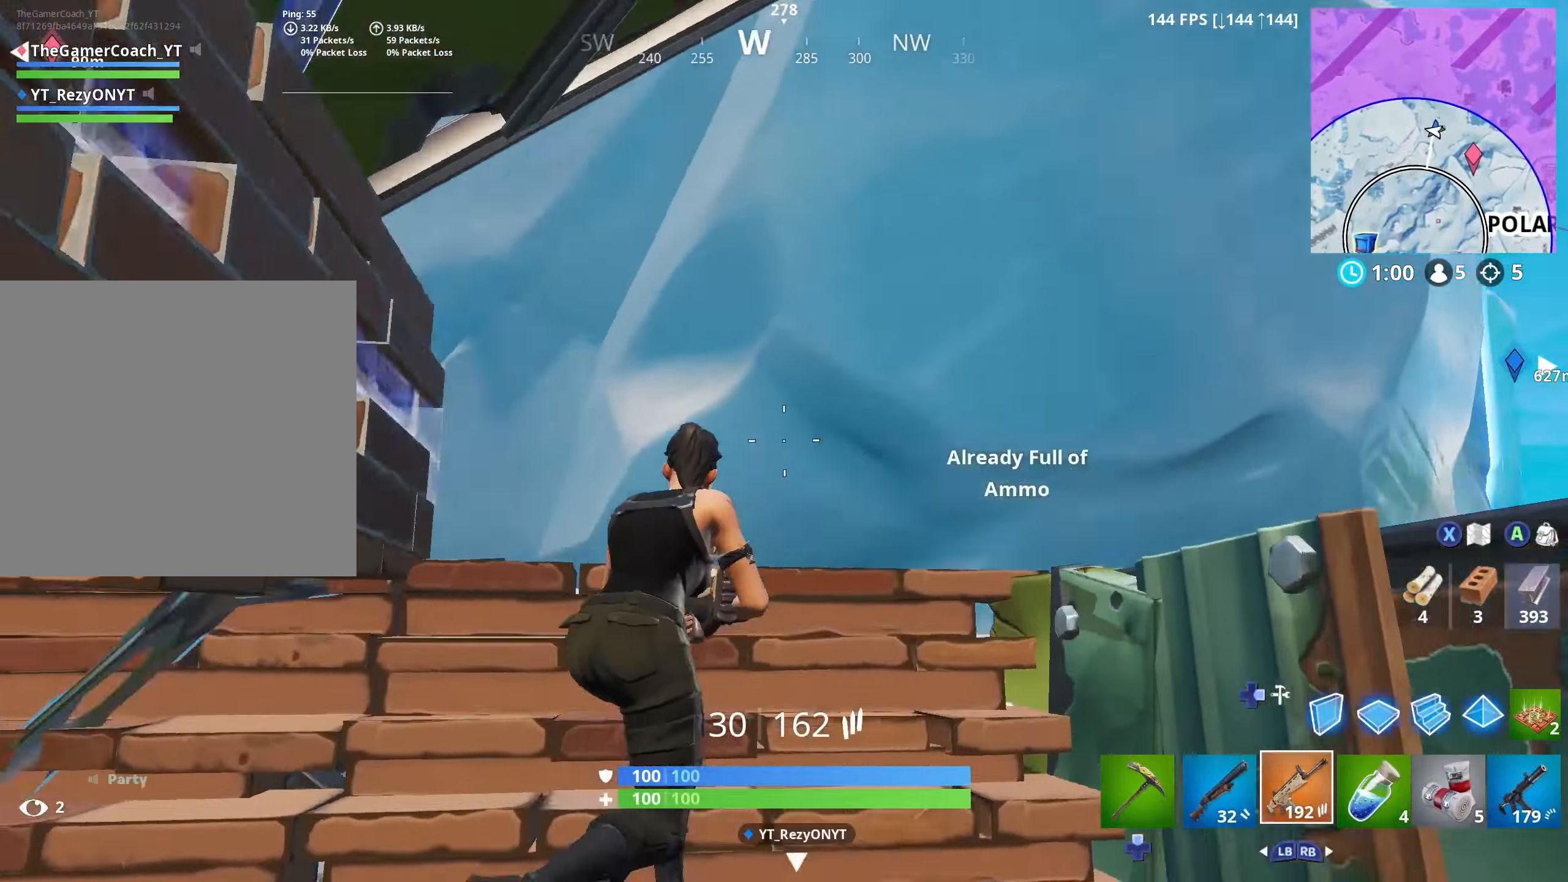
{"buttons": [], "left_stick": "up-right", "right_stick": "down", "events": [[34, "left_stick", "right"], [167, "right_stick", "center"], [234, "left_stick", "up-right"], [250, "right_stick", "down-right"], [317, "right_stick", "down"]]}
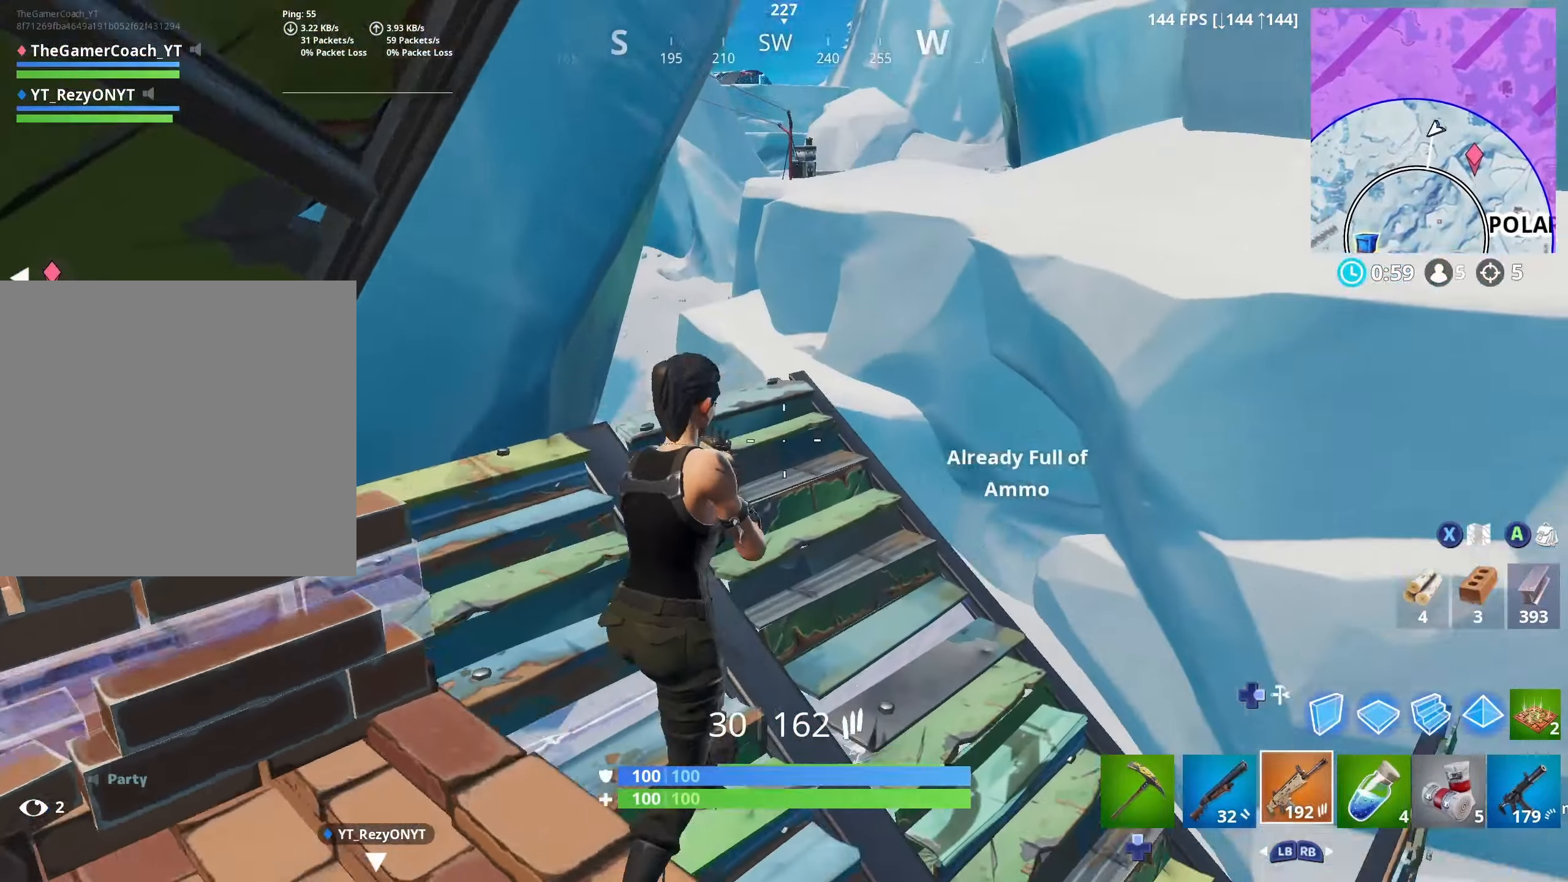
{"buttons": [], "left_stick": "up", "right_stick": "up-left", "events": [[50, "left_stick", "up"], [150, "right_stick", "center"], [250, "right_stick", "up-left"], [300, "DPAD_RIGHT", "down"], [384, "right_stick", "center"], [417, "DPAD_RIGHT", "up"], [500, "right_stick", "up-left"]]}
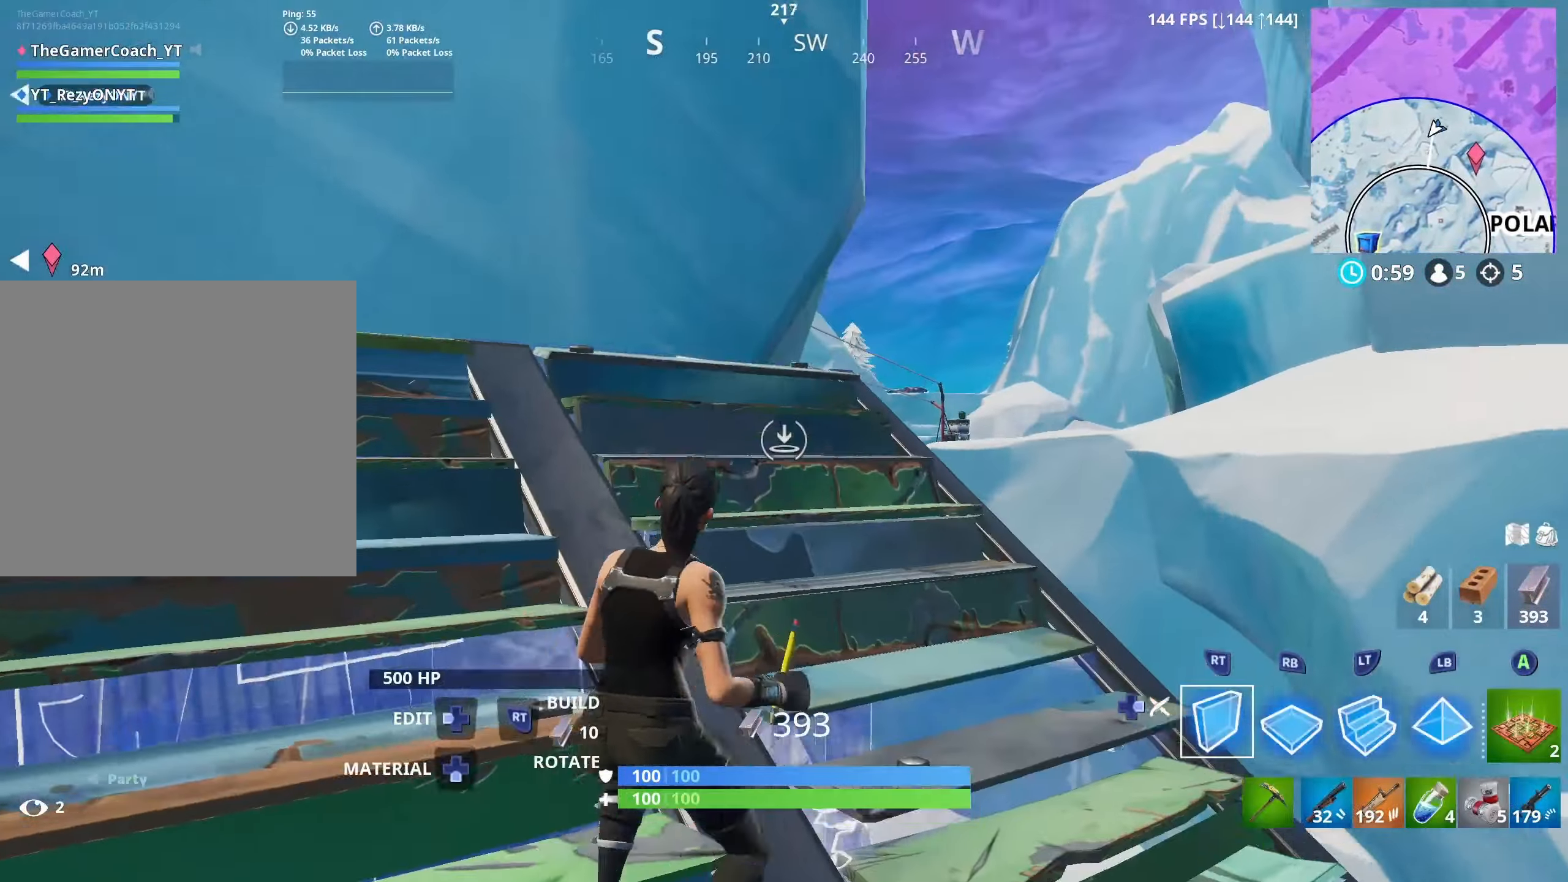
{"buttons": [], "left_stick": "down-right", "right_stick": "down", "events": [[134, "right_stick", "center"], [167, "left_stick", "up-left"], [267, "L2", "down"], [350, "DPAD_RIGHT", "down"], [350, "right_stick", "down-left"], [384, "L2", "up"], [384, "left_stick", "down-left"], [450, "left_stick", "down-right"], [450, "right_stick", "down"], [484, "DPAD_RIGHT", "up"]]}
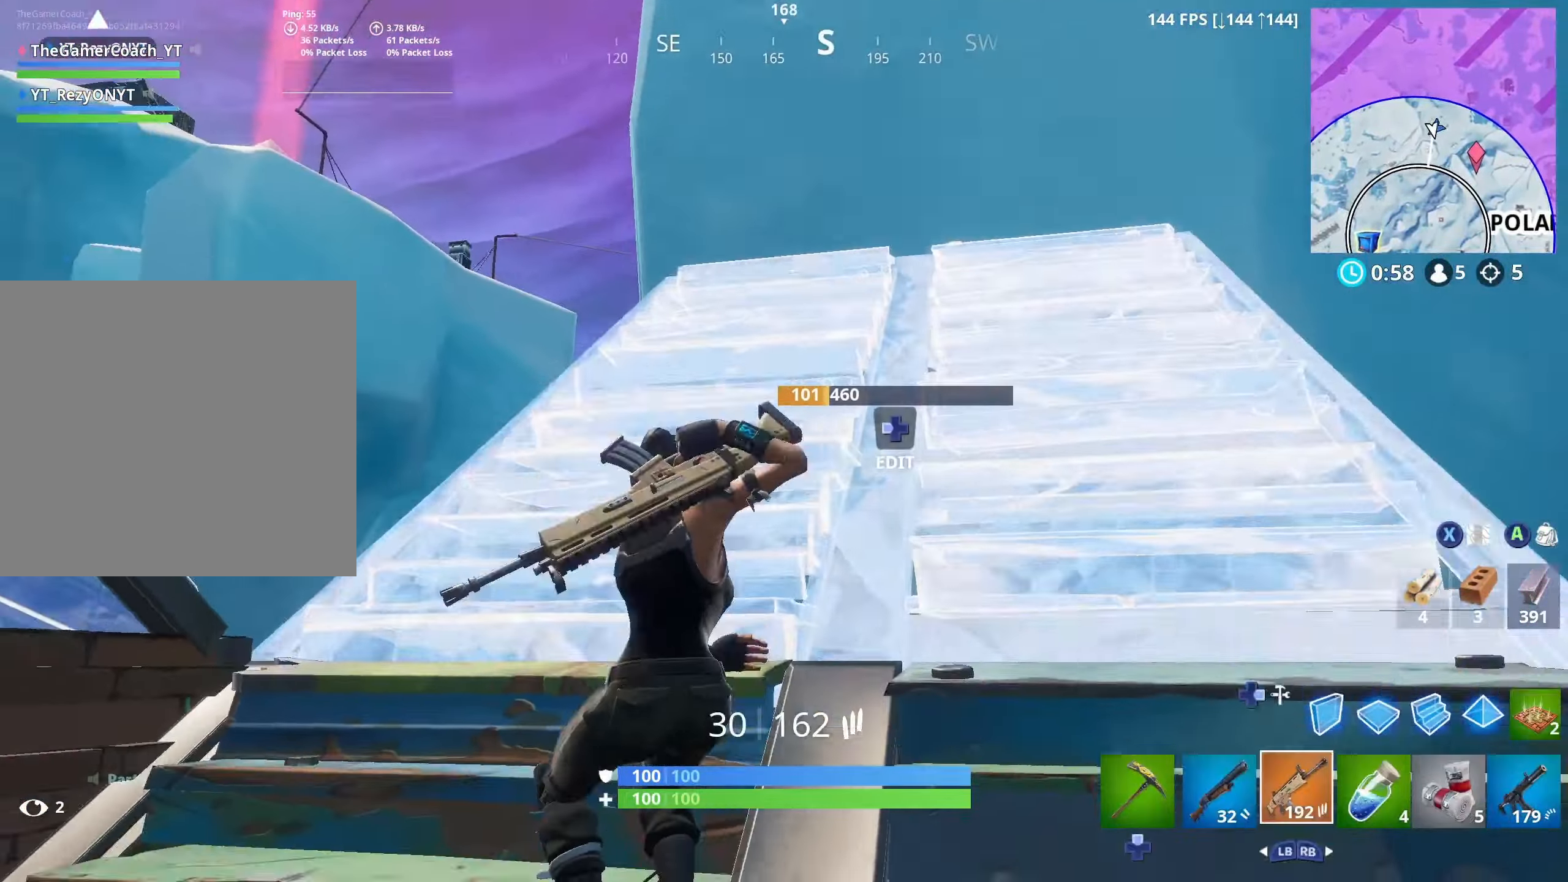
{"buttons": [], "left_stick": "down-left", "right_stick": "down-left", "events": [[34, "left_stick", "up-right"], [84, "L3", "down"], [167, "left_stick", "up-left"], [217, "L3", "up"], [384, "right_stick", "down-left"], [434, "left_stick", "down-left"]]}
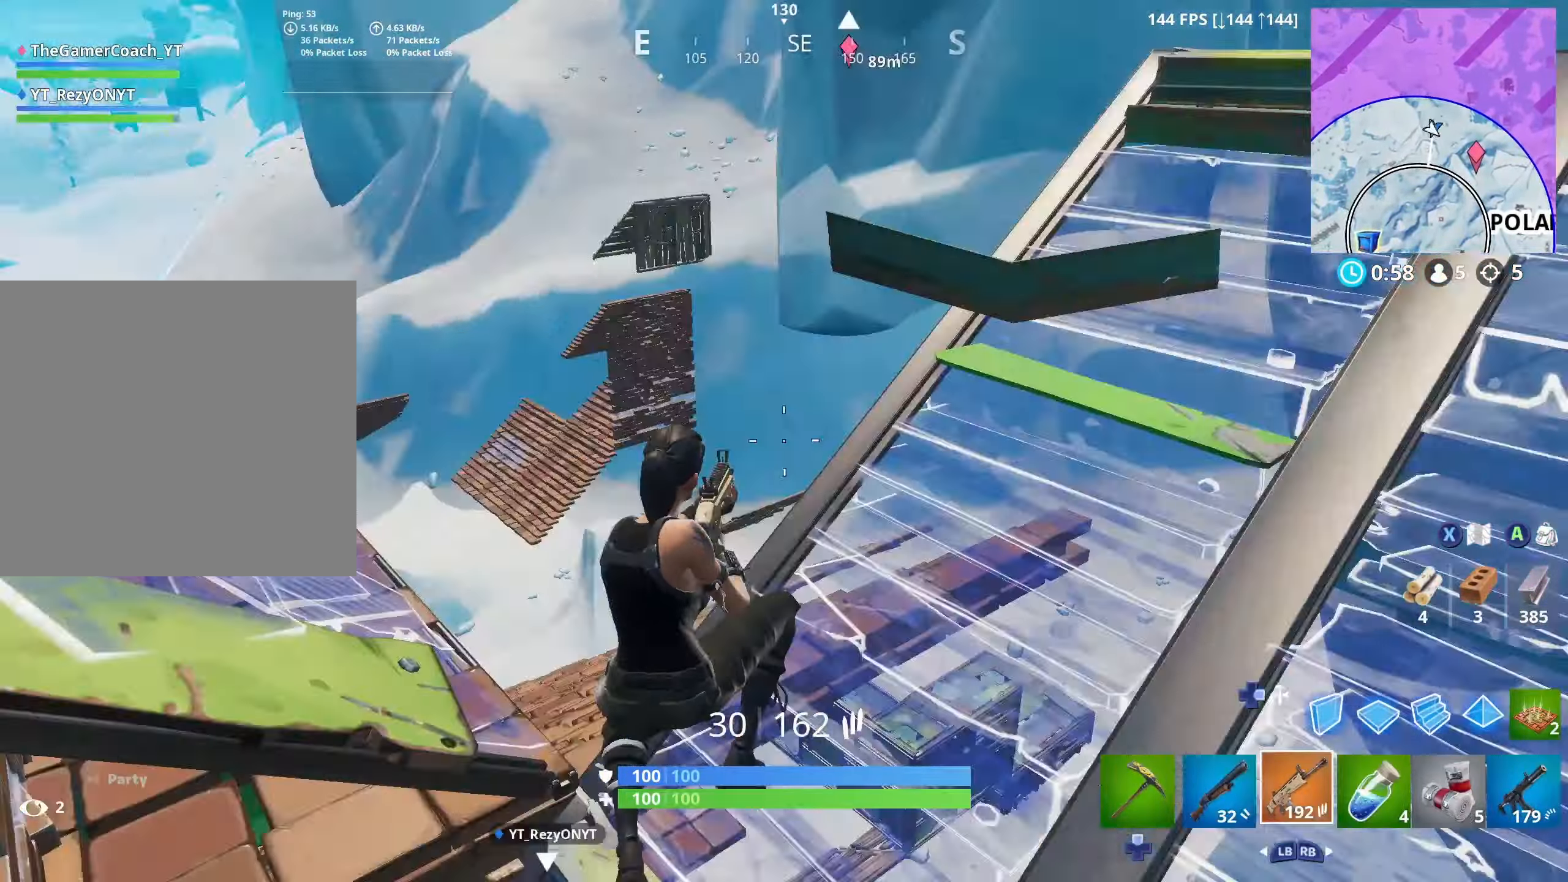
{"buttons": [], "left_stick": "up-left", "right_stick": "down-left", "events": [[17, "right_stick", "left"], [234, "left_stick", "left"], [300, "right_stick", "down-left"], [384, "left_stick", "up-left"]]}
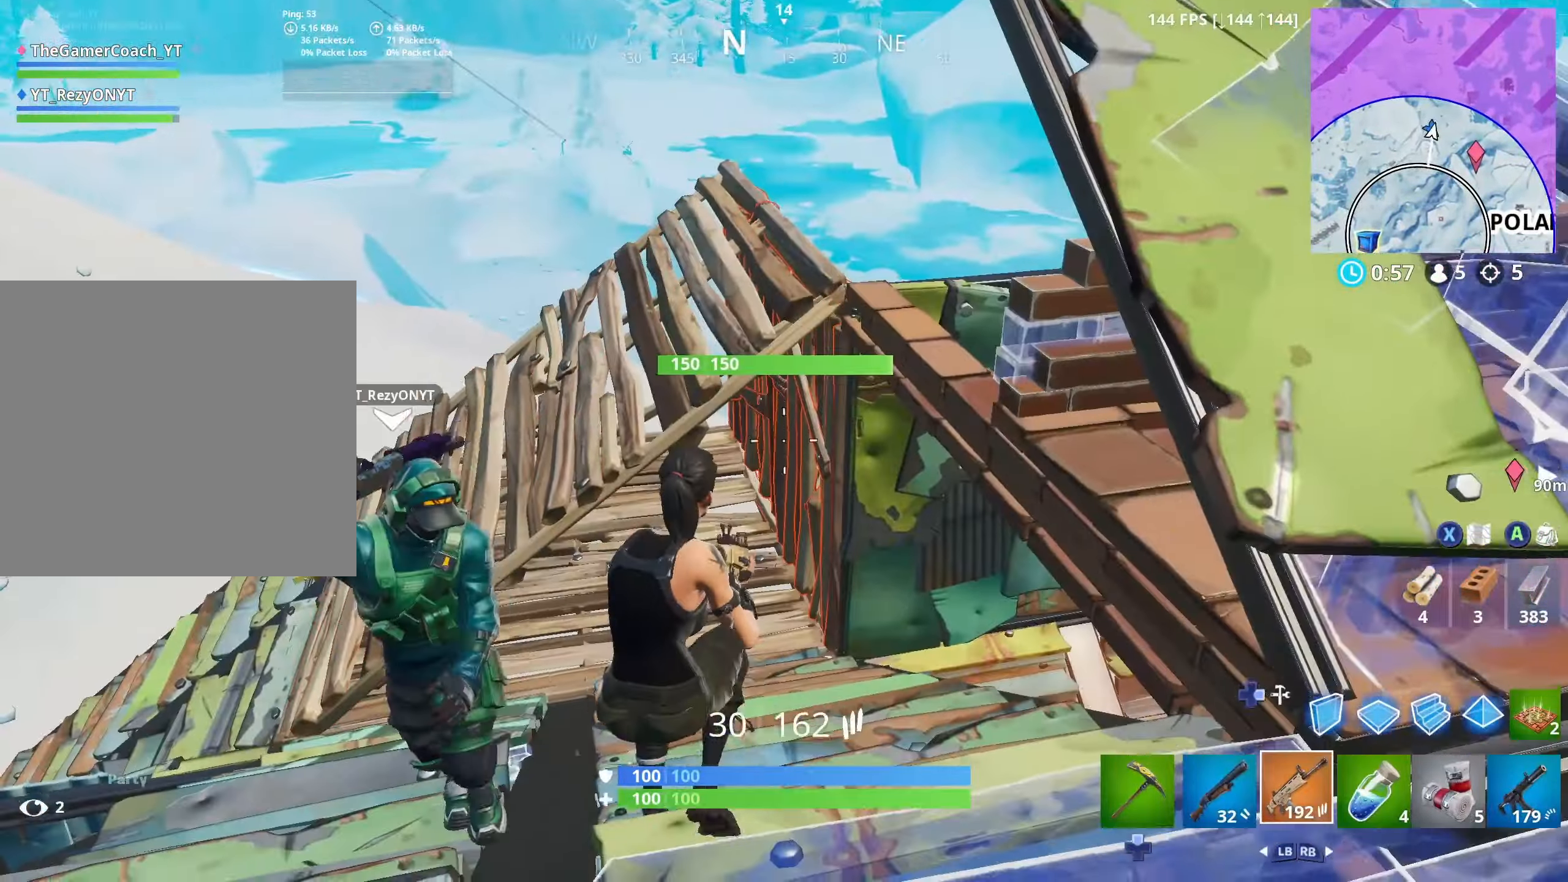
{"buttons": [], "left_stick": "up", "right_stick": "right", "events": [[84, "DPAD_UP", "down"], [84, "left_stick", "up"], [100, "right_stick", "down-right"], [167, "DPAD_UP", "up"], [267, "left_stick", "up-left"], [366, "right_stick", "right"], [433, "left_stick", "up"]]}
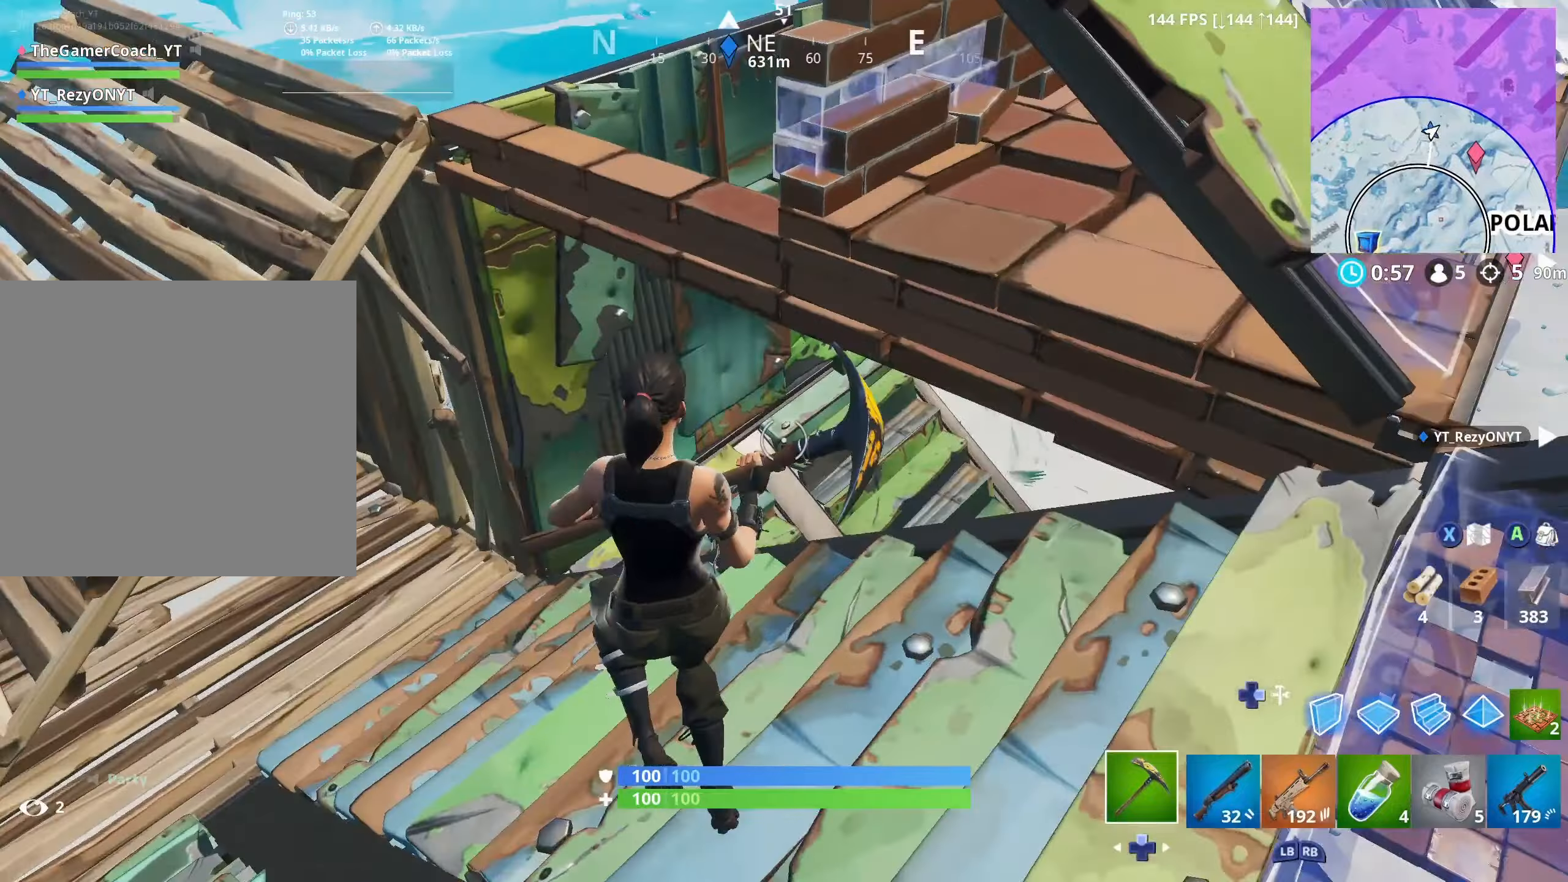
{"buttons": [], "left_stick": "up-right", "right_stick": "right", "events": [[16, "L3", "down"], [50, "right_stick", "down-right"], [116, "left_stick", "up-left"], [166, "L3", "up"], [233, "DPAD_UP", "down"], [366, "DPAD_UP", "up"], [400, "left_stick", "up"], [483, "right_stick", "right"], [500, "left_stick", "up-right"]]}
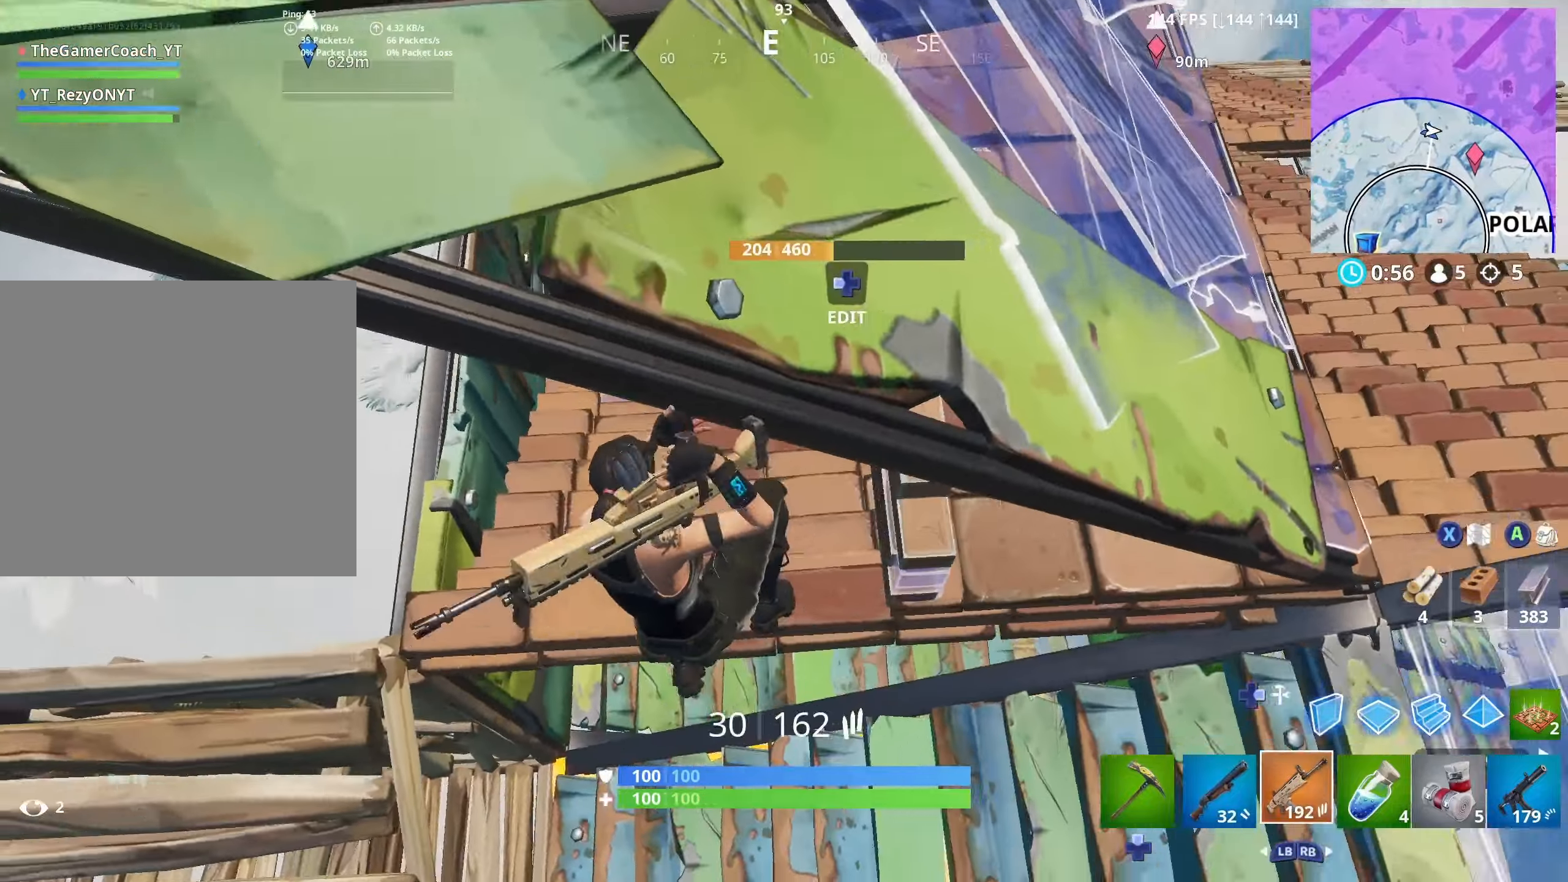
{"buttons": [], "left_stick": "up", "right_stick": "center", "events": [[150, "right_stick", "up-right"], [283, "left_stick", "up"], [350, "DPAD_UP", "down"], [366, "right_stick", "center"], [466, "DPAD_UP", "up"]]}
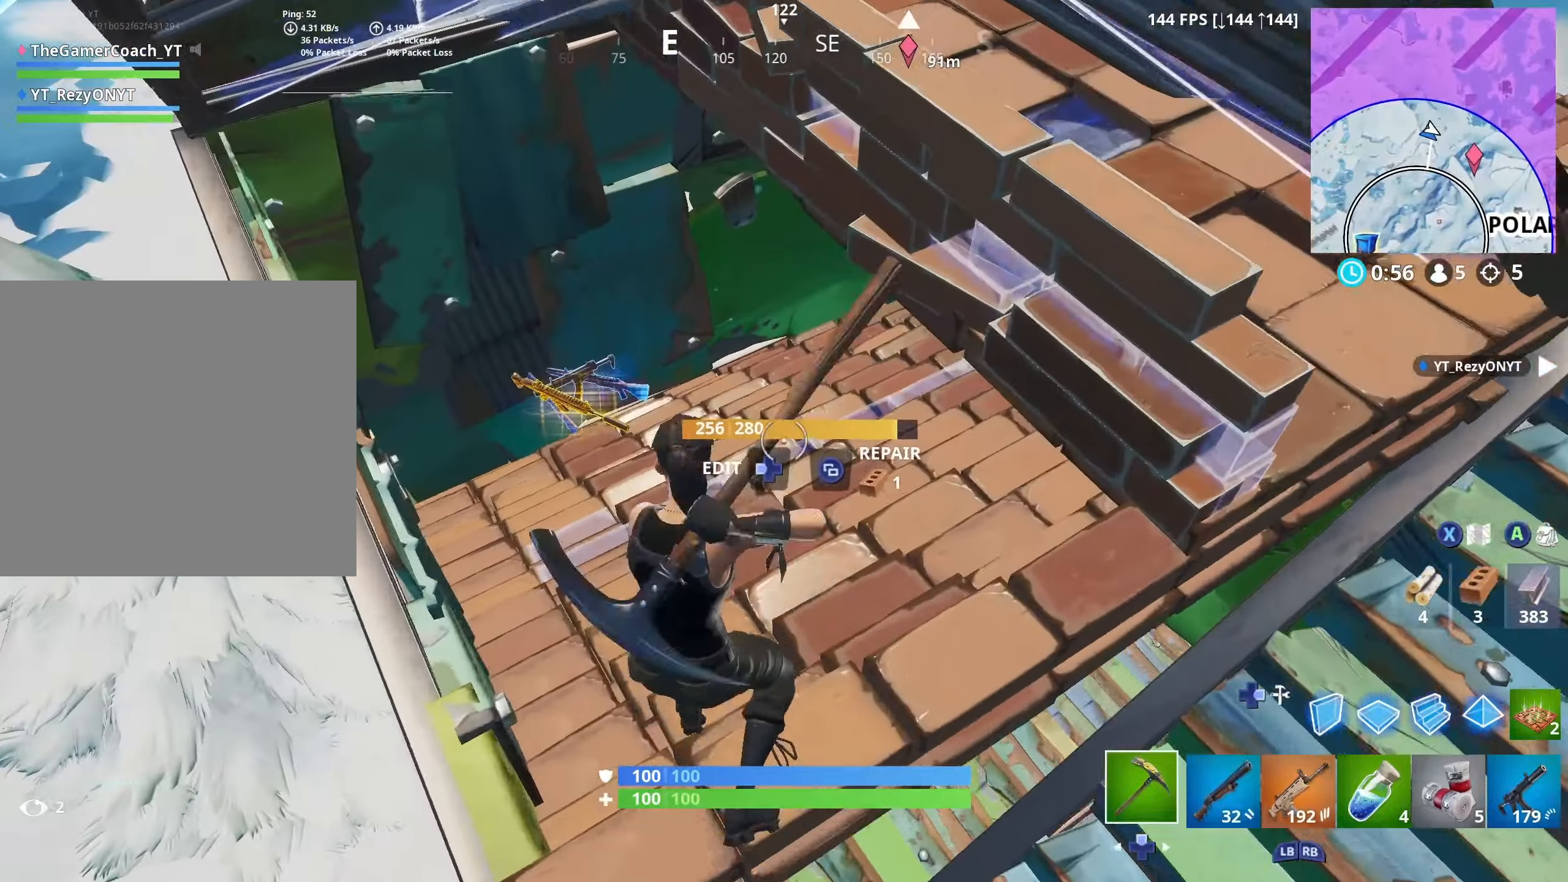
{"buttons": ["DPAD_UP"], "left_stick": "down-right", "right_stick": "down-right", "events": [[66, "left_stick", "up-left"], [400, "right_stick", "down-left"], [483, "right_stick", "down-right"], [500, "DPAD_UP", "down"], [500, "left_stick", "down-right"]]}